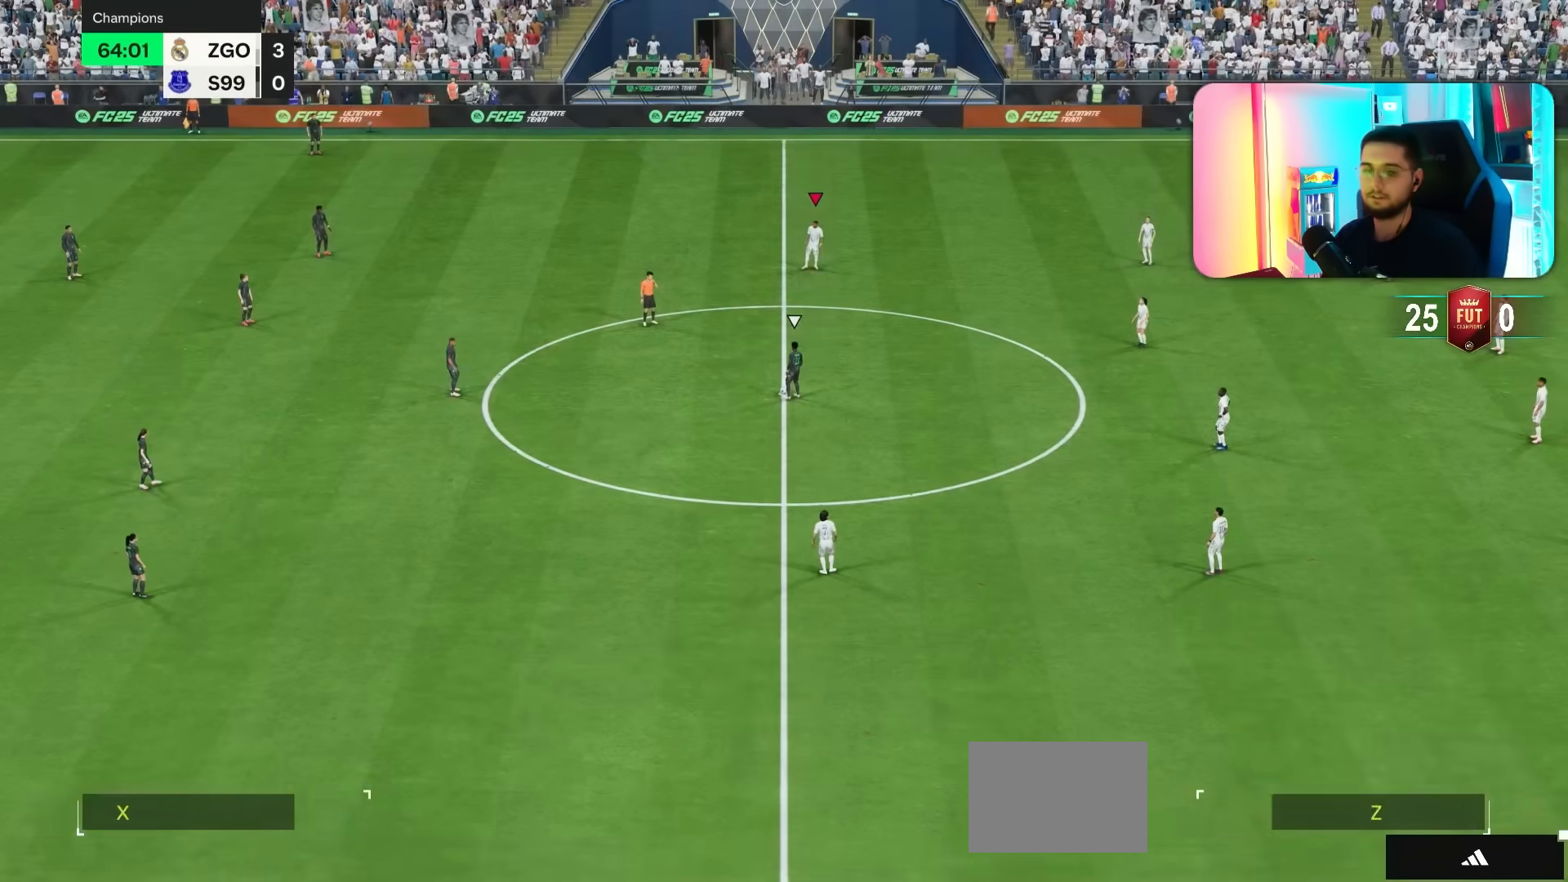
Gameplay with a controller (PlayStation layout); each line is a JSON object with the inputs held at the frame after it. "events" lists button and stick changes between this image and that frame as [ms after this image, input, new state], when the widget could be followed in between. Not read: L3 R3.
{"buttons": [], "left_stick": "center", "right_stick": "center", "events": []}
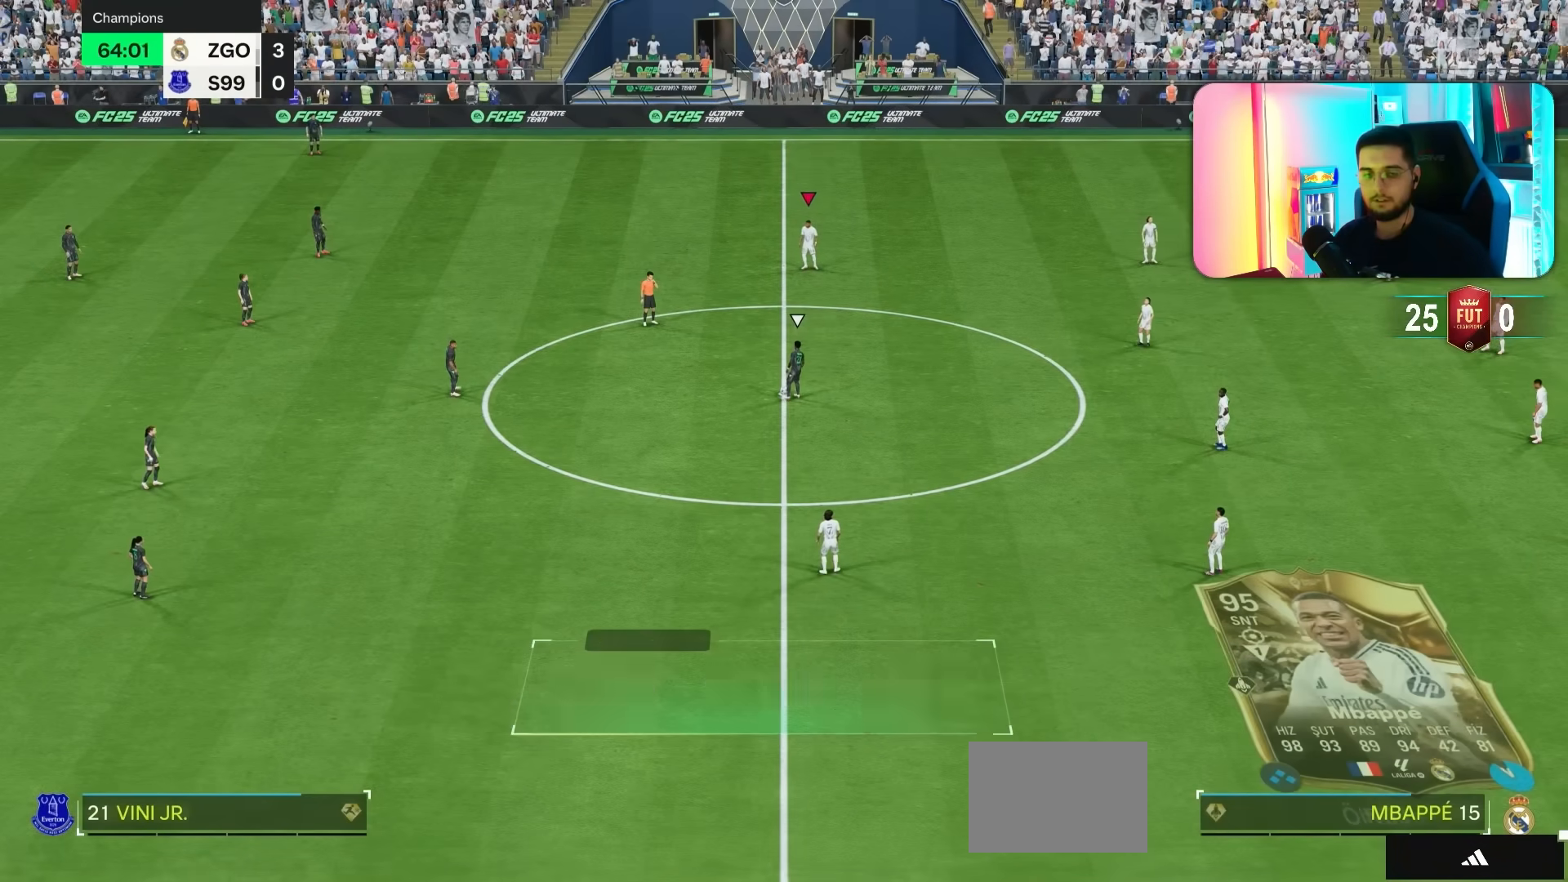
{"buttons": [], "left_stick": "center", "right_stick": "center", "events": []}
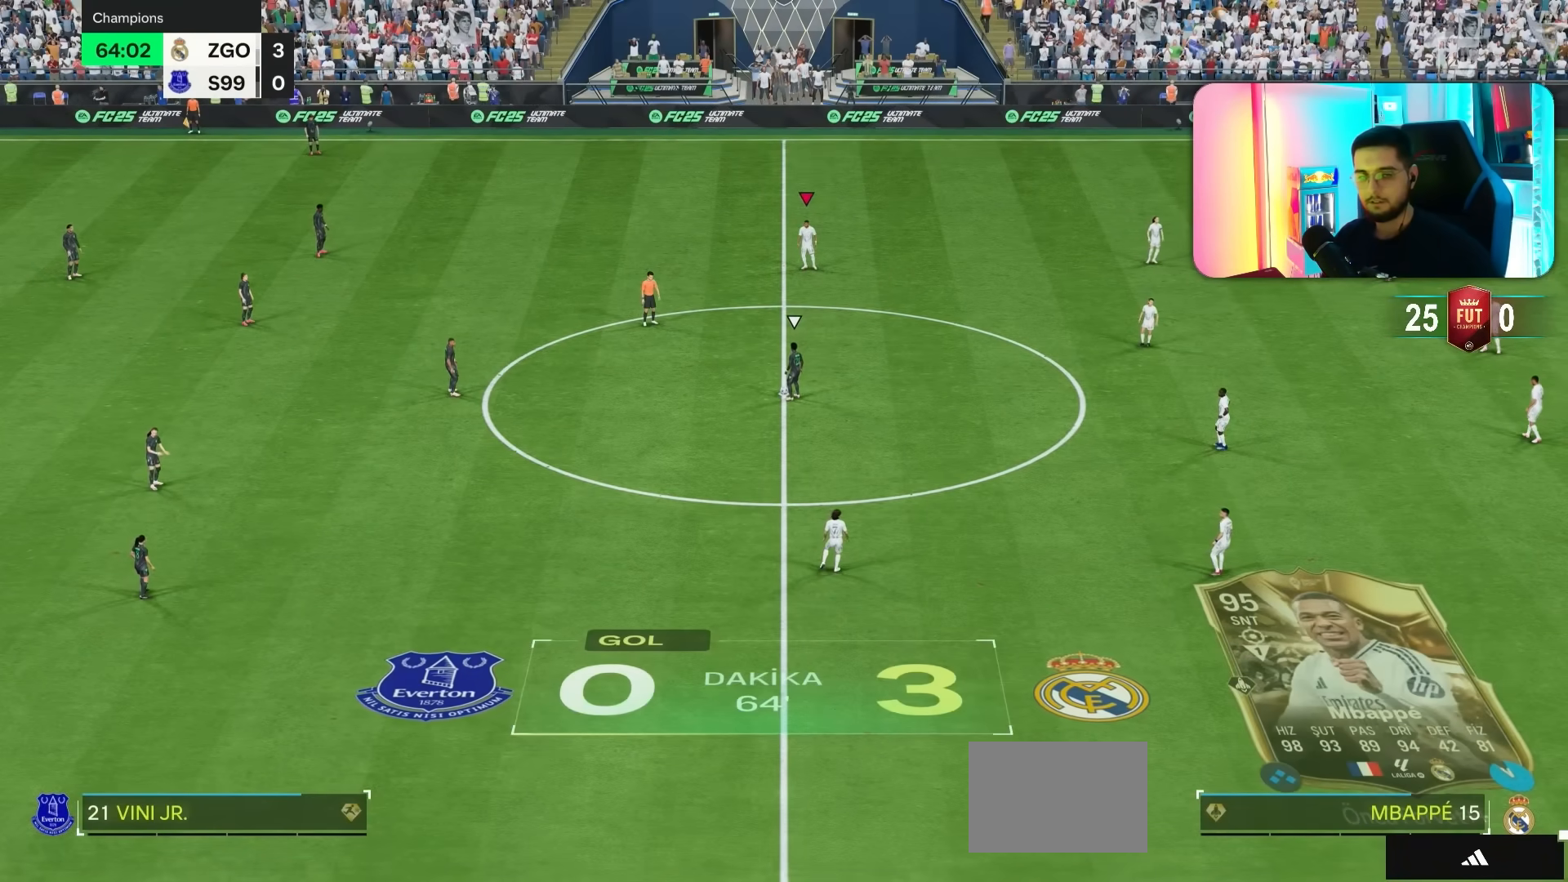
{"buttons": [], "left_stick": "center", "right_stick": "center", "events": []}
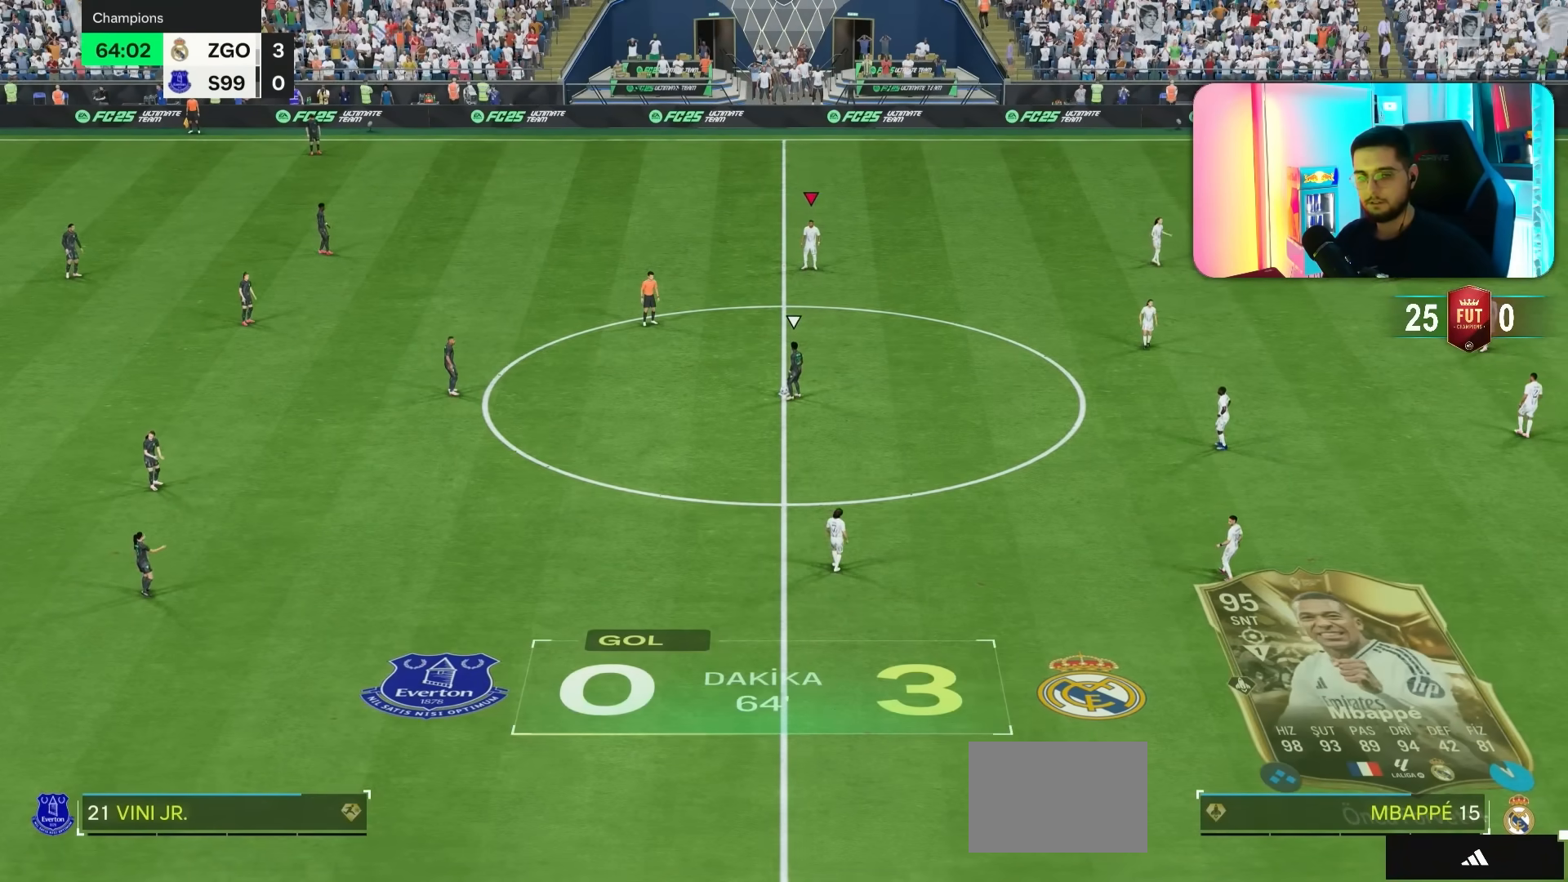
{"buttons": [], "left_stick": "left", "right_stick": "up", "events": [[100, "R1", "down"], [100, "left_stick", "left"], [167, "R1", "up"], [267, "right_stick", "up"]]}
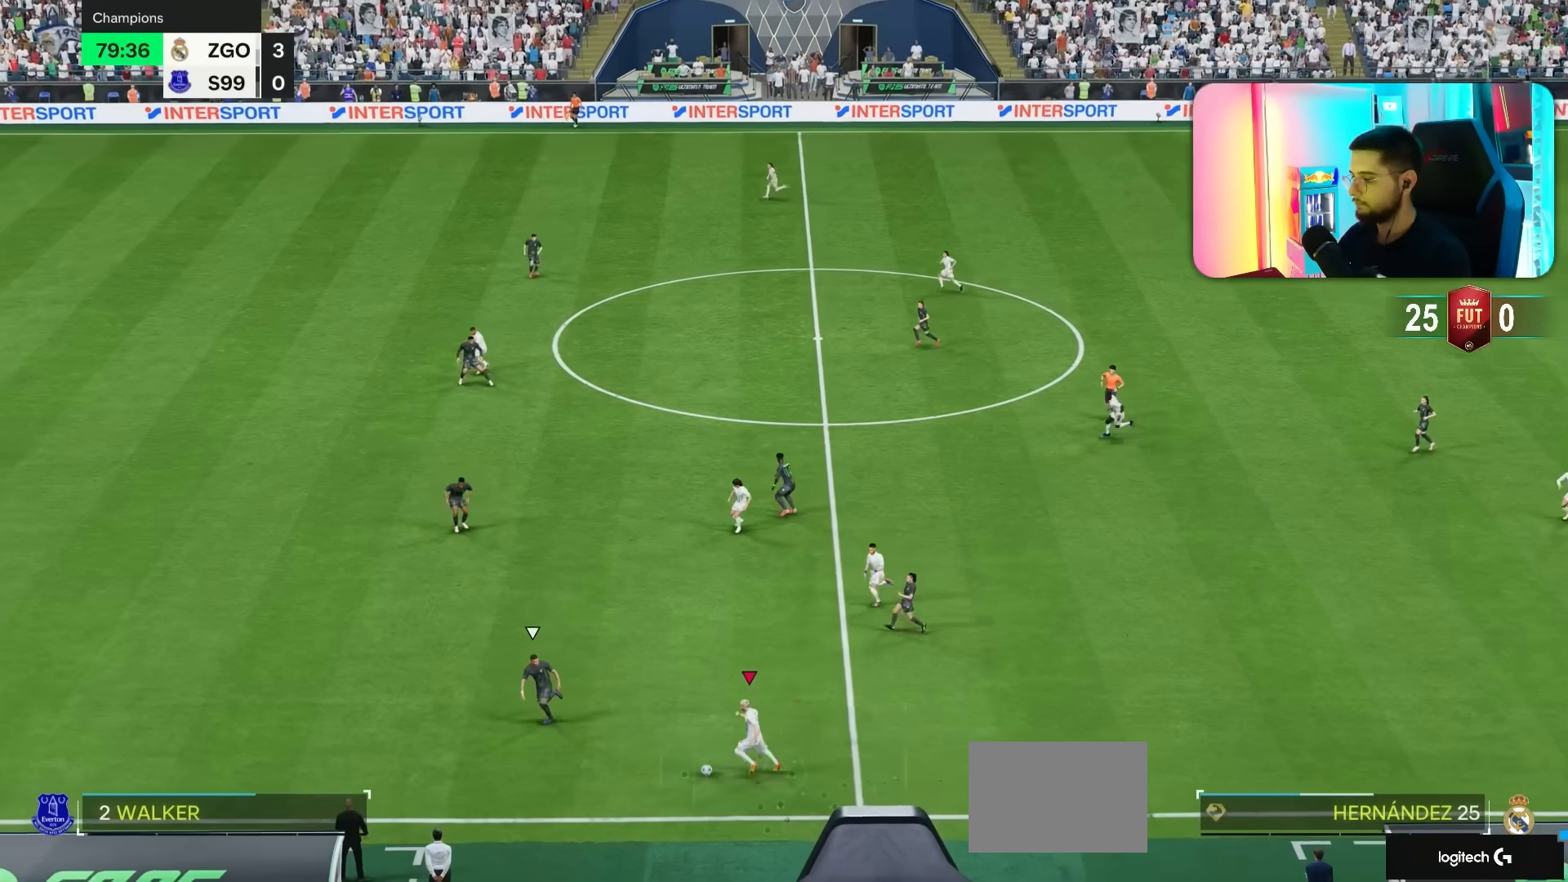
{"buttons": [], "left_stick": "up", "right_stick": "center", "events": [[250, "right_stick", "center"], [267, "CROSS", "down"], [267, "left_stick", "up"], [283, "R2", "down"], [383, "CROSS", "up"], [433, "R2", "up"]]}
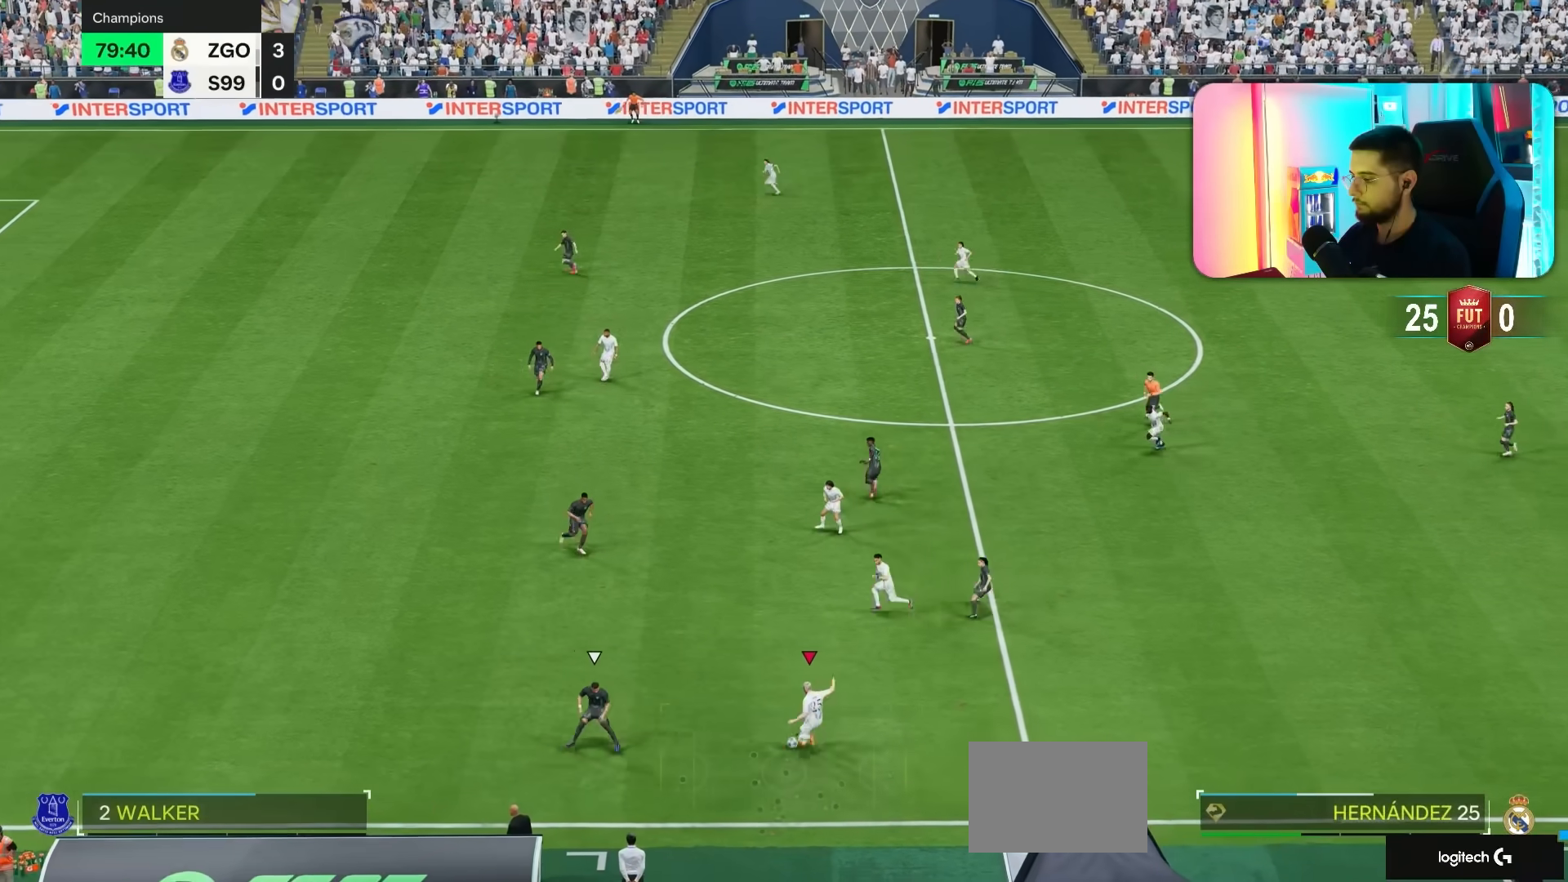
{"buttons": [], "left_stick": "up-left", "right_stick": "center", "events": [[383, "left_stick", "up-left"]]}
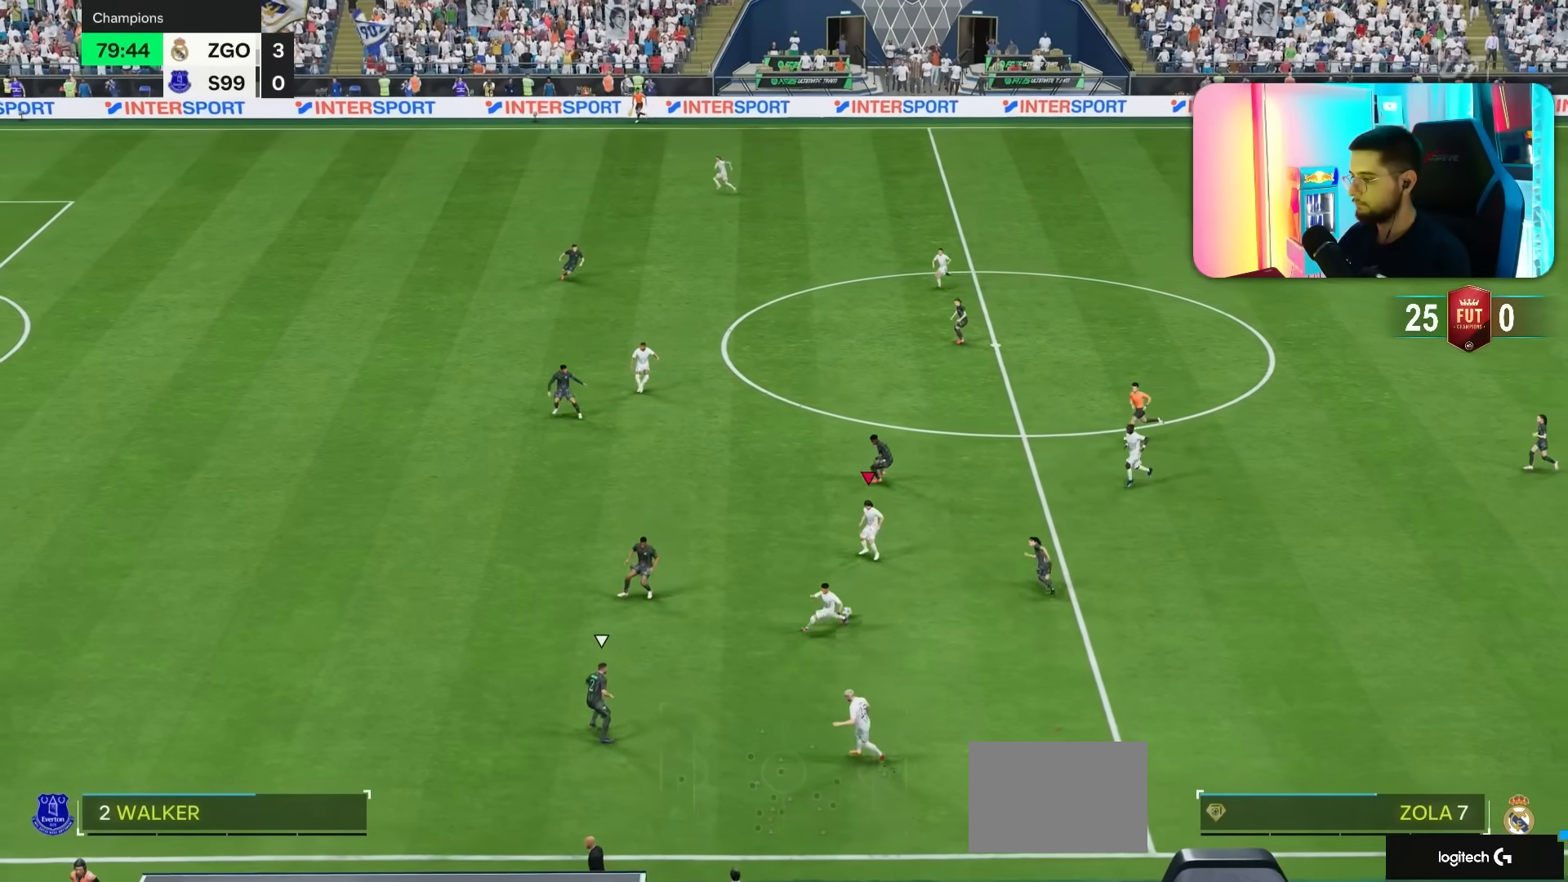
{"buttons": ["R2"], "left_stick": "left", "right_stick": "center", "events": [[383, "left_stick", "left"], [433, "R2", "down"]]}
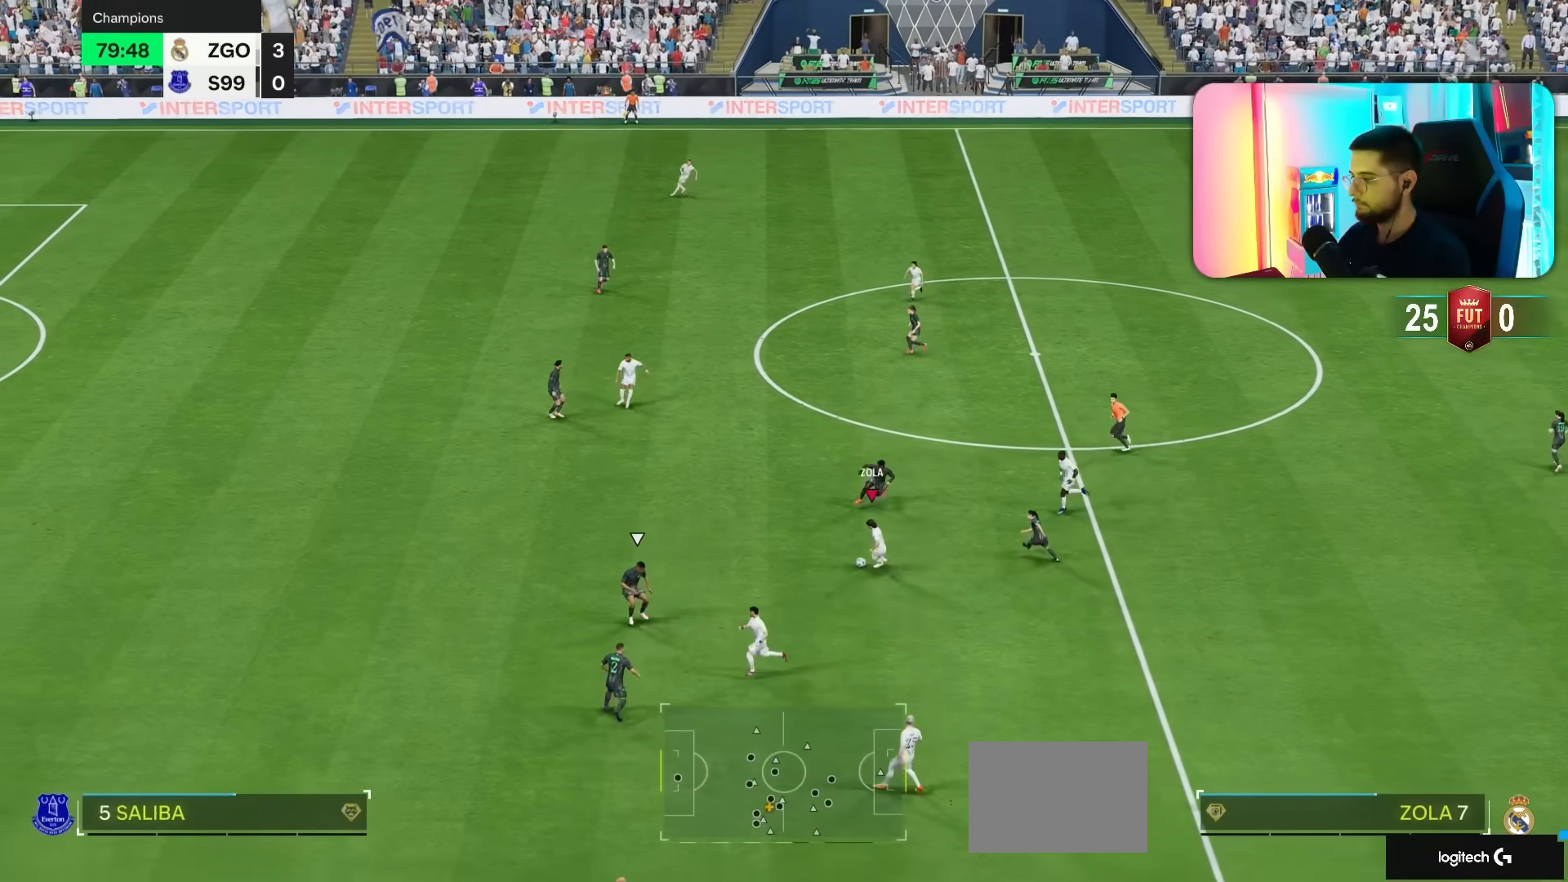
{"buttons": ["R2"], "left_stick": "down", "right_stick": "center", "events": [[50, "left_stick", "down-left"], [283, "left_stick", "down"]]}
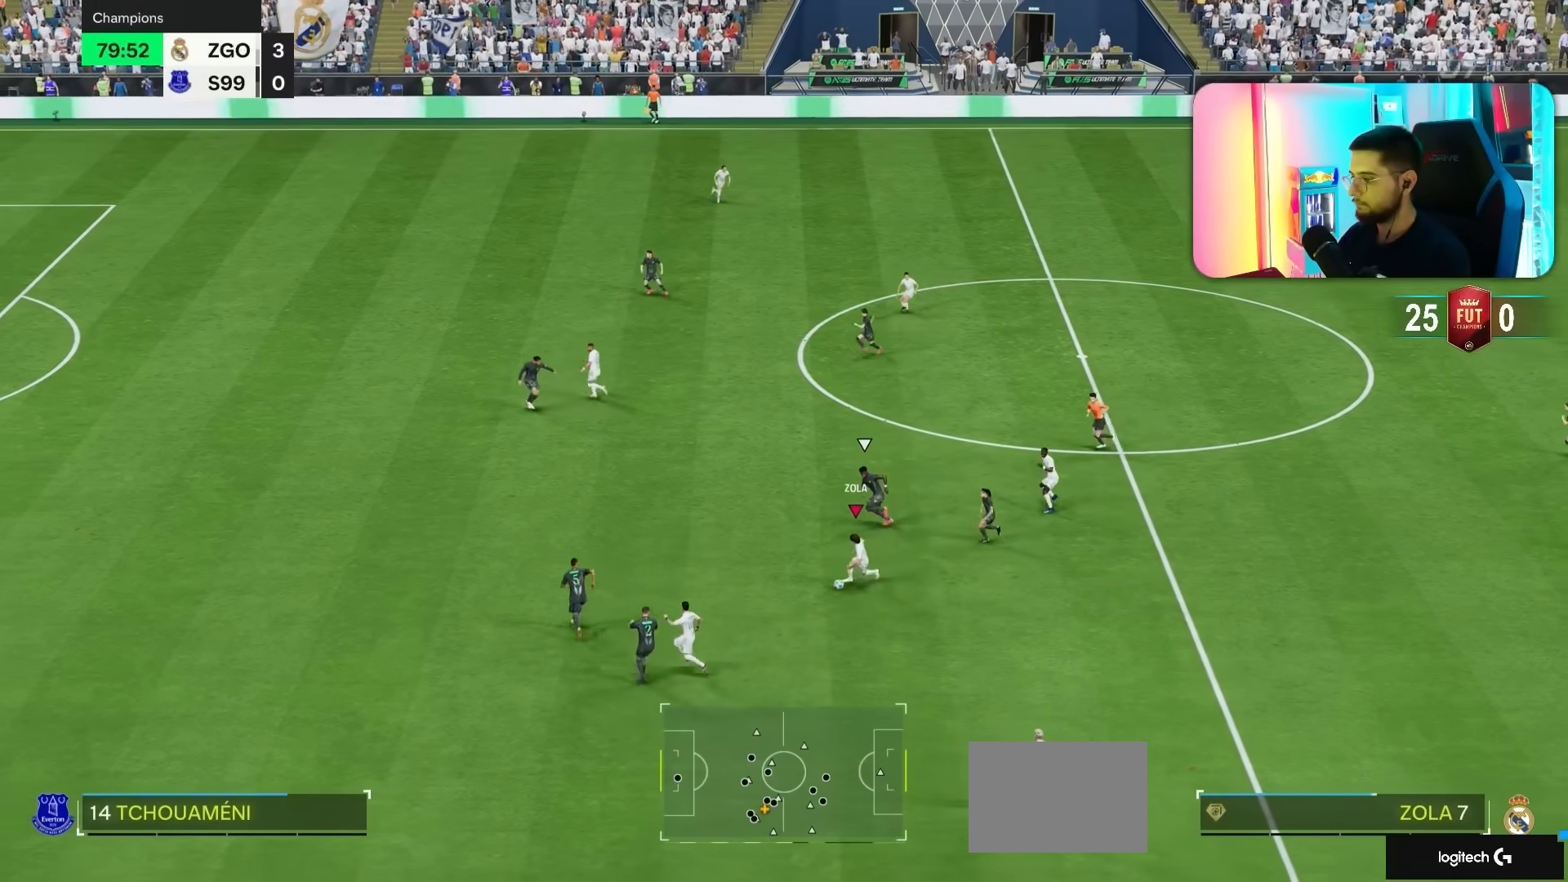
{"buttons": [], "left_stick": "up-left", "right_stick": "center", "events": [[83, "left_stick", "down-left"], [133, "R2", "up"], [183, "left_stick", "left"], [317, "left_stick", "up-left"]]}
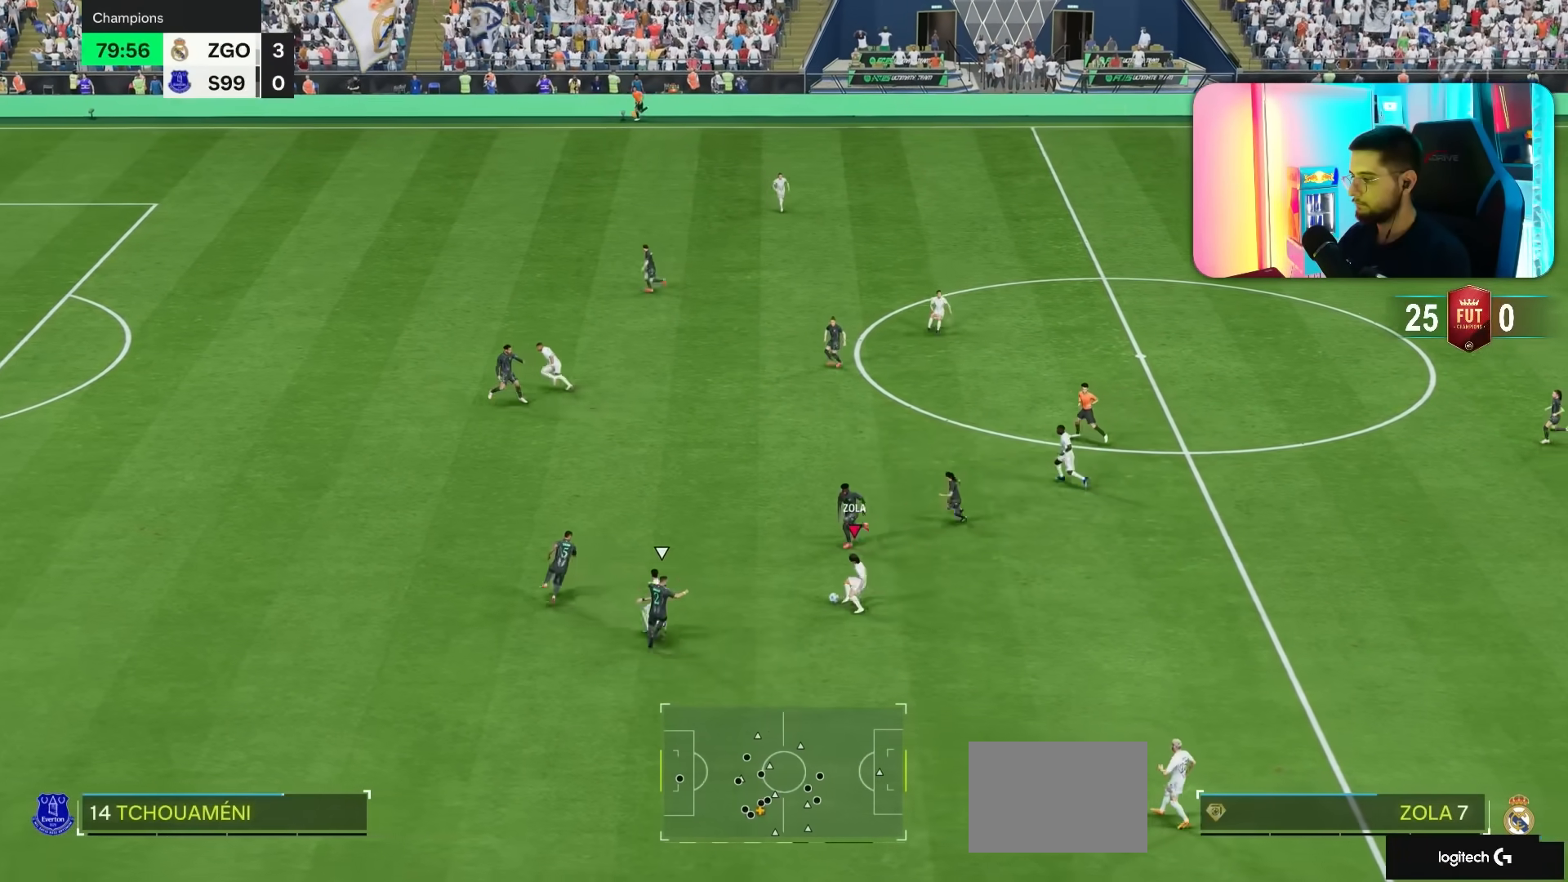
{"buttons": [], "left_stick": "up-right", "right_stick": "center", "events": [[100, "left_stick", "up-right"]]}
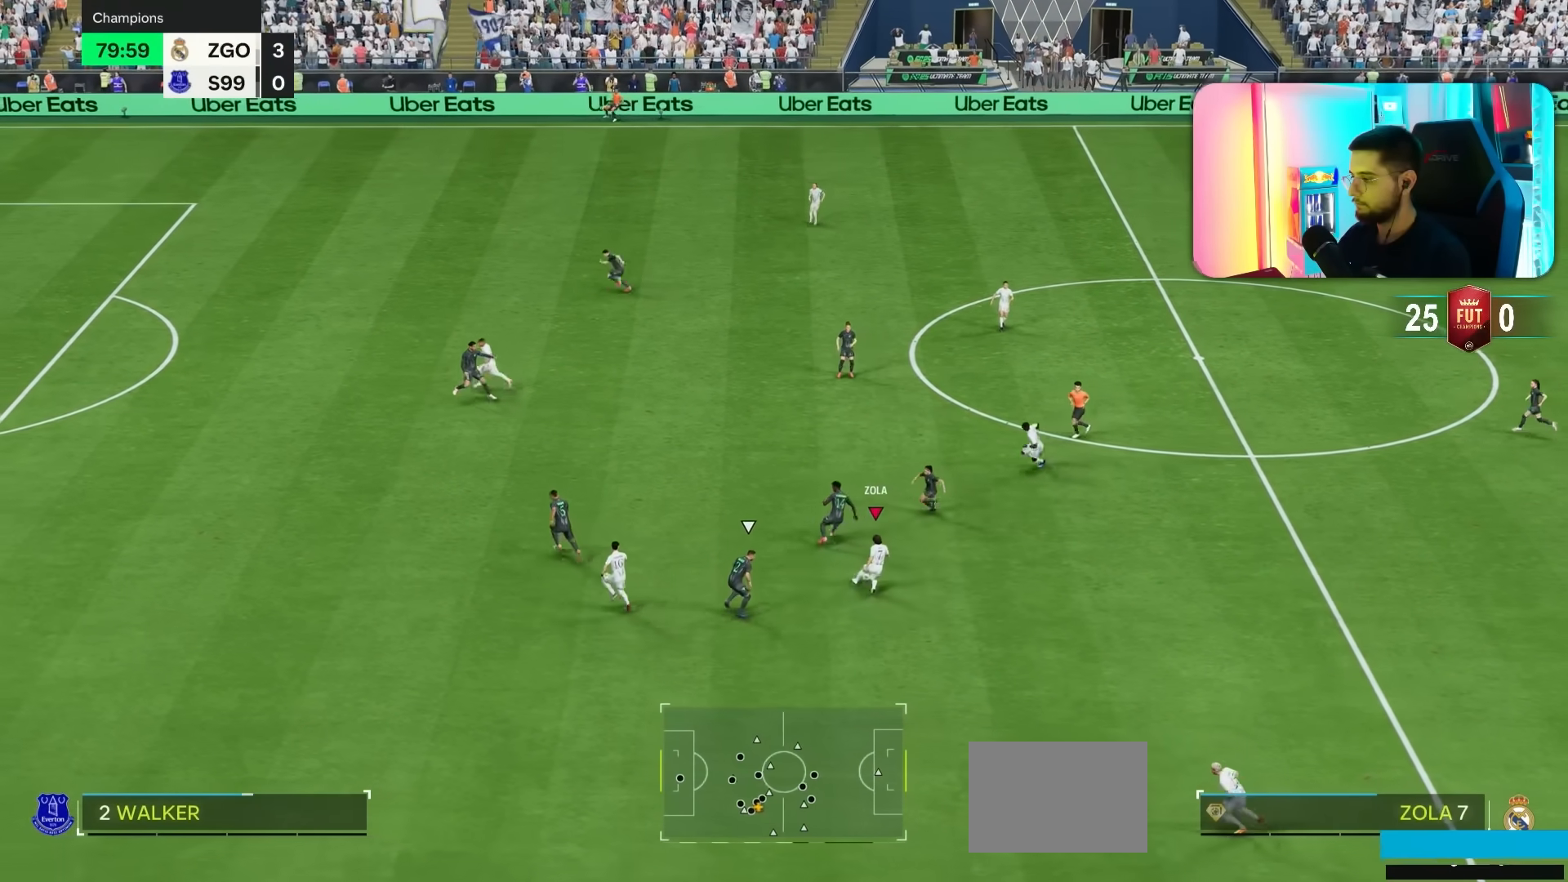
{"buttons": [], "left_stick": "down-right", "right_stick": "center", "events": [[300, "left_stick", "down-right"]]}
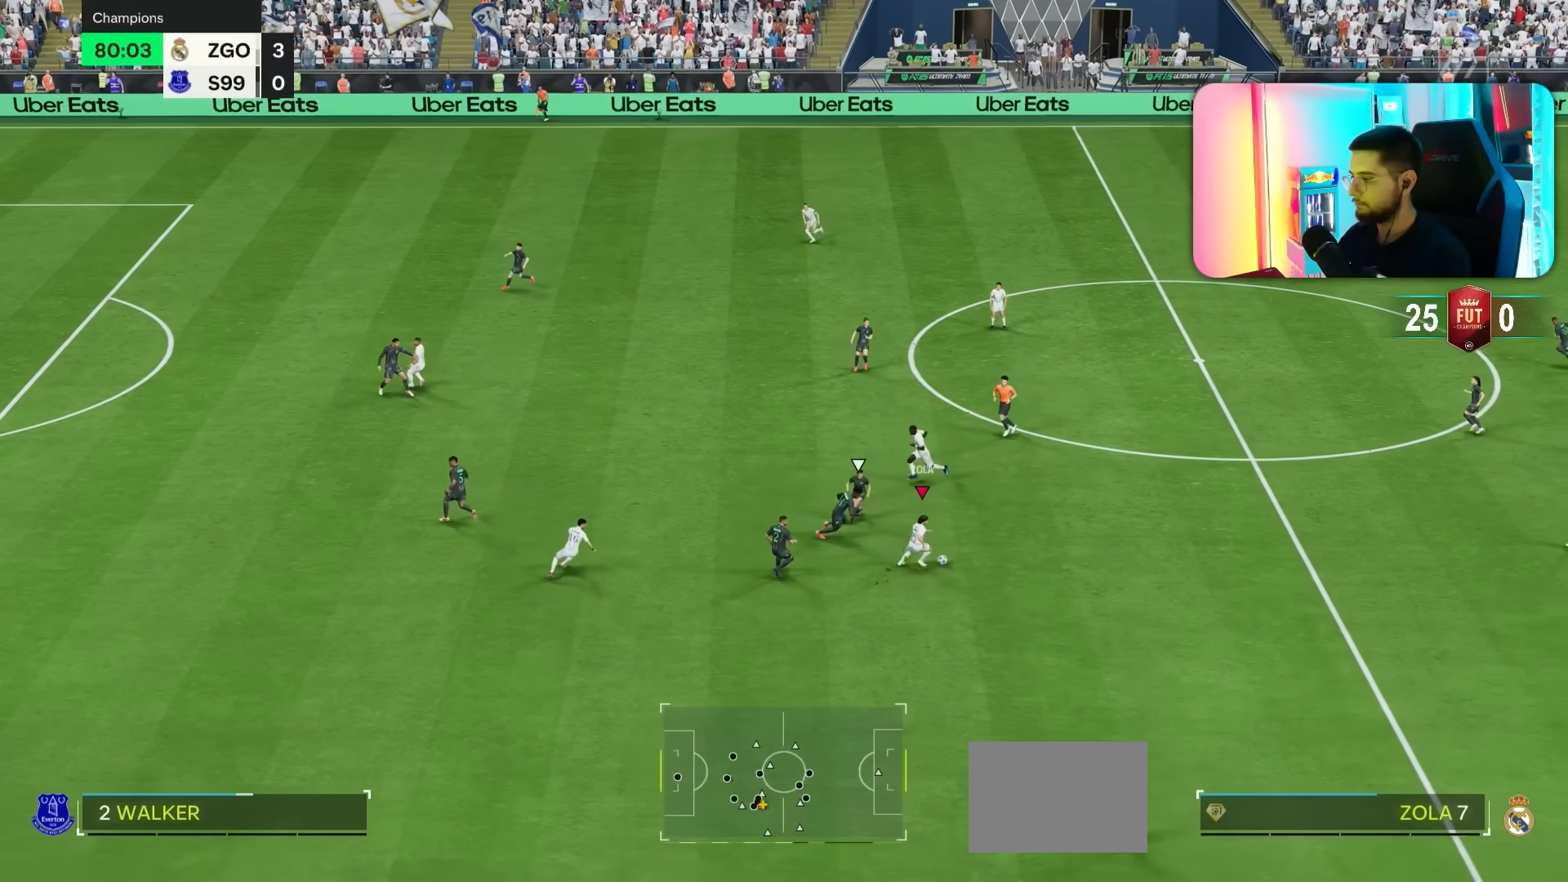
{"buttons": ["TRIANGLE"], "left_stick": "down", "right_stick": "center", "events": [[233, "left_stick", "down"], [433, "TRIANGLE", "down"]]}
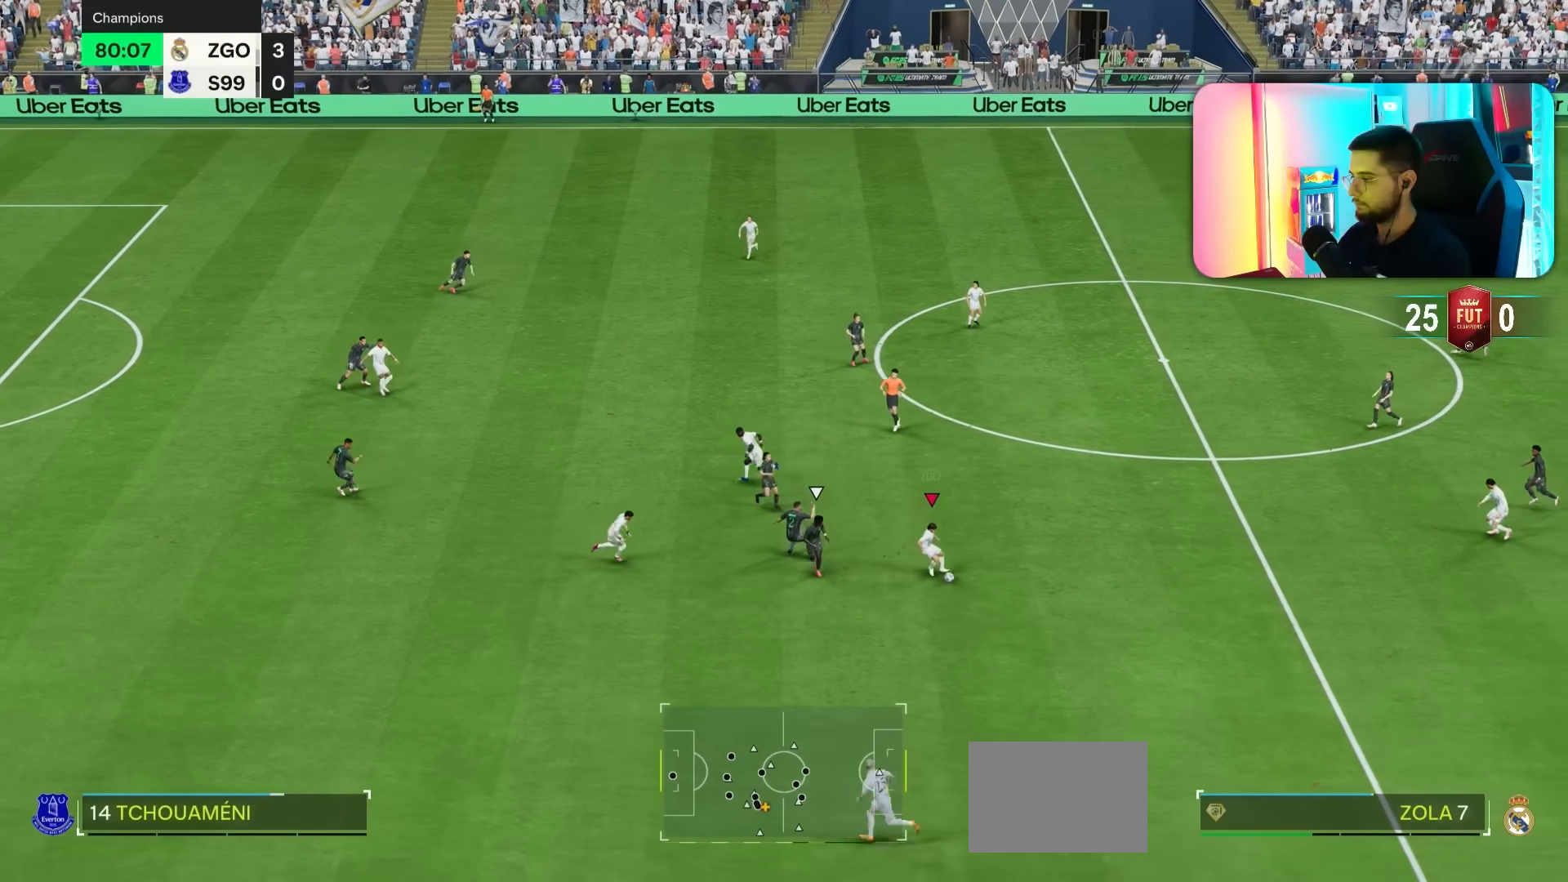
{"buttons": [], "left_stick": "down-left", "right_stick": "center", "events": [[67, "left_stick", "down-left"], [100, "TRIANGLE", "up"]]}
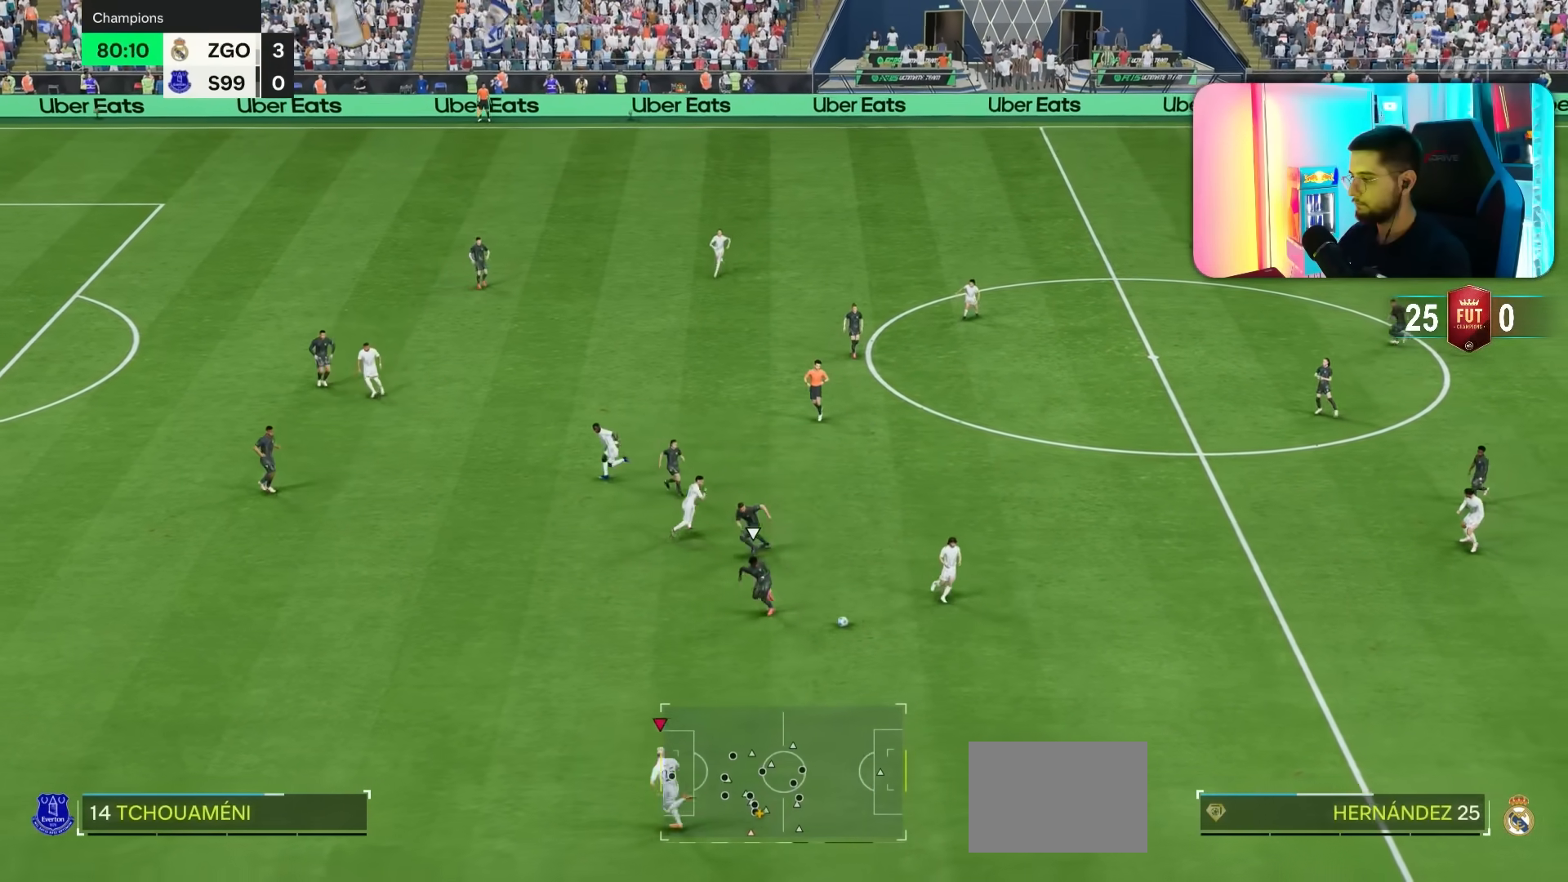
{"buttons": ["R1"], "left_stick": "left", "right_stick": "center", "events": [[217, "left_stick", "left"], [283, "R1", "down"]]}
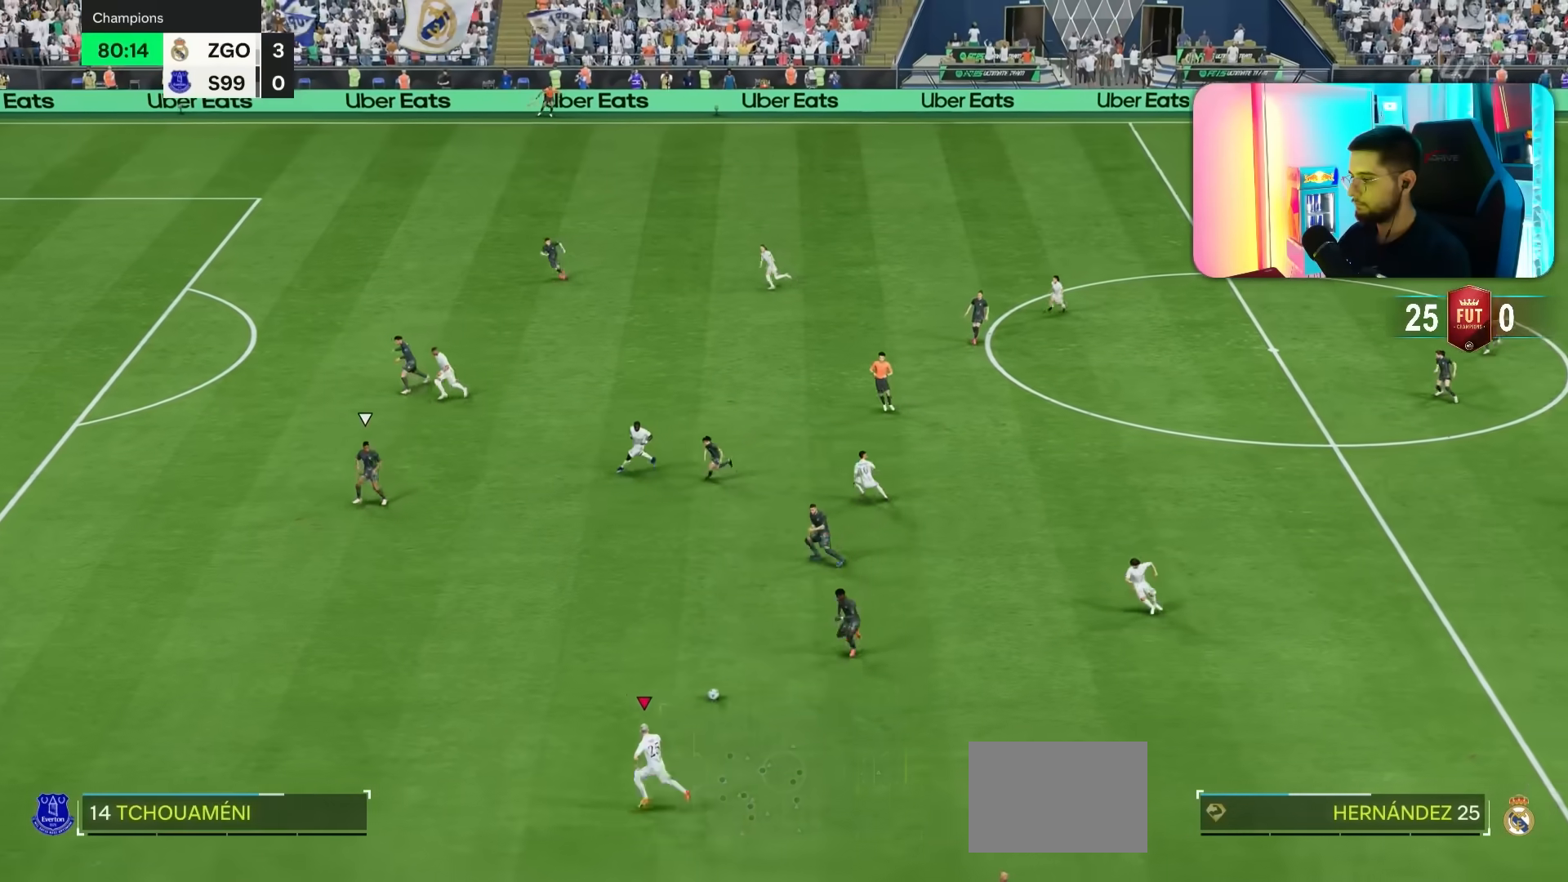
{"buttons": ["R1"], "left_stick": "left", "right_stick": "center", "events": []}
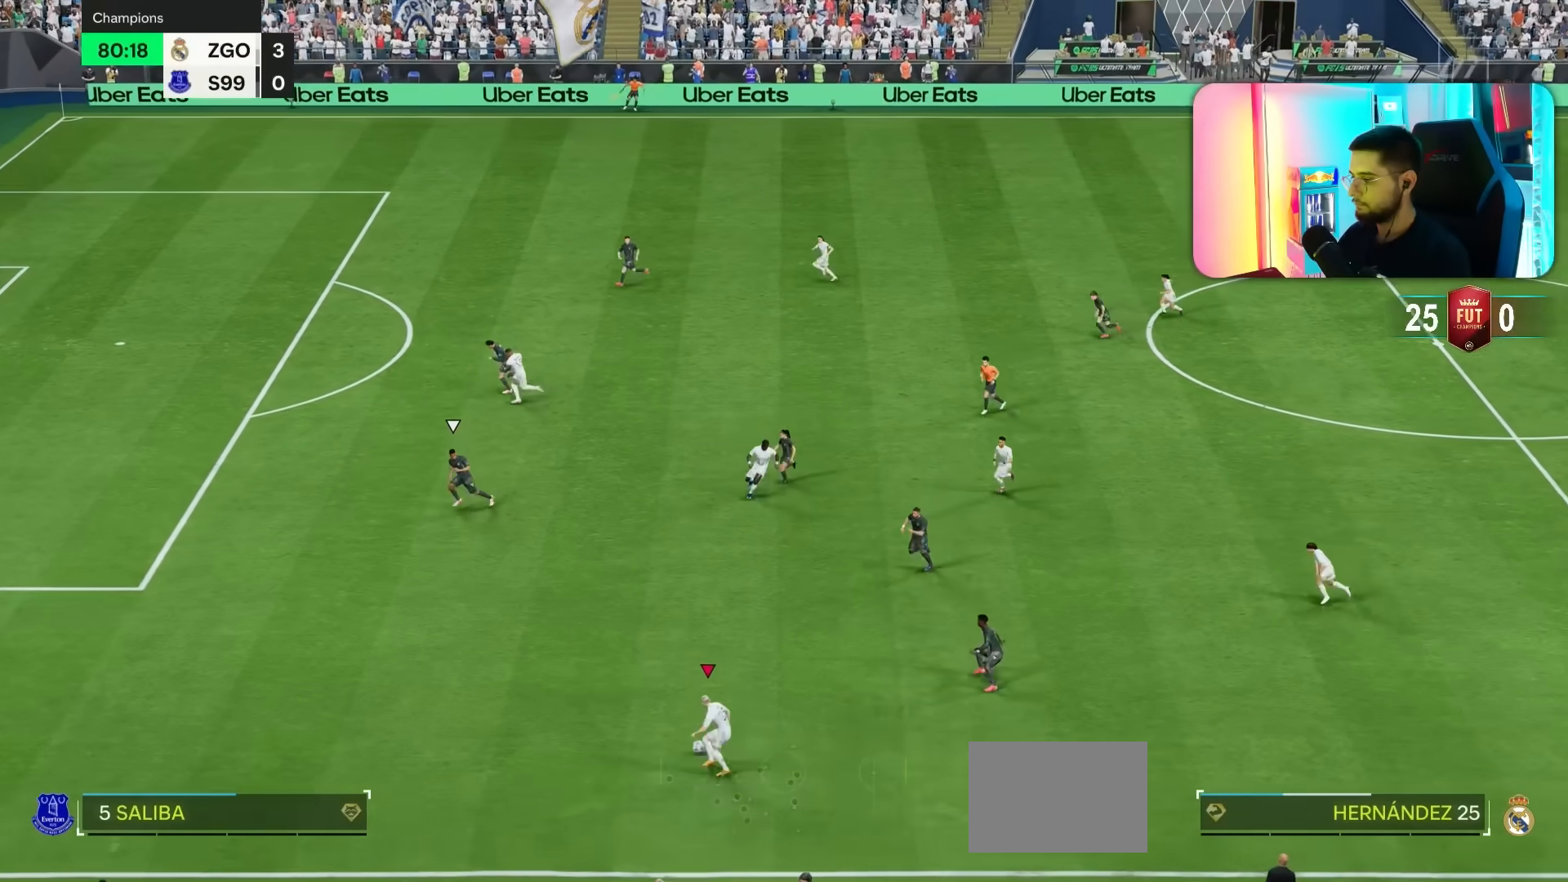
{"buttons": ["R1"], "left_stick": "left", "right_stick": "center", "events": []}
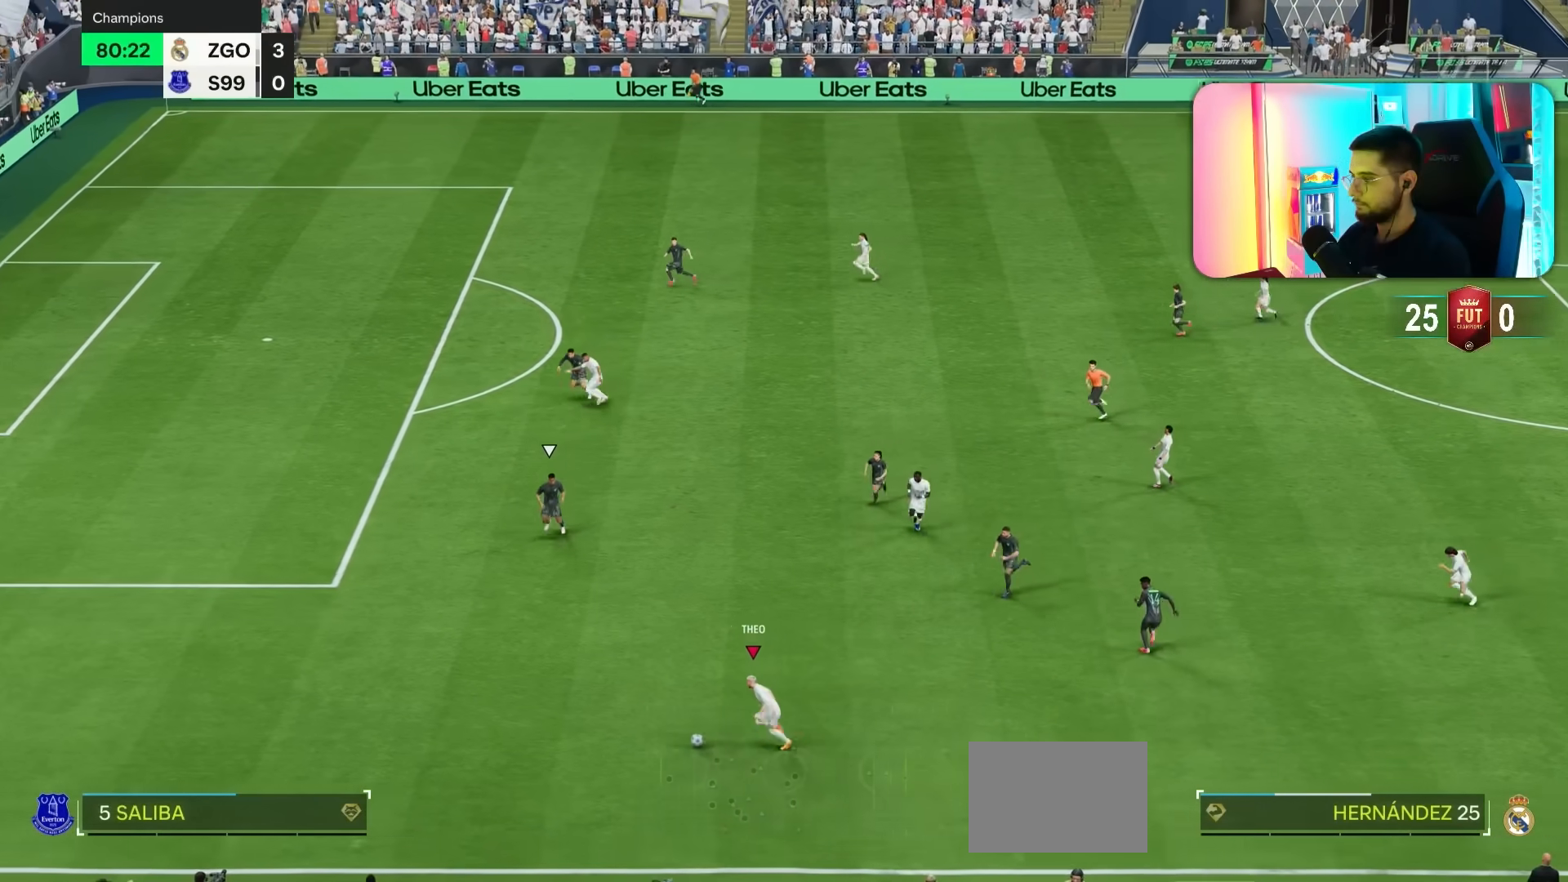
{"buttons": ["R1"], "left_stick": "left", "right_stick": "center", "events": []}
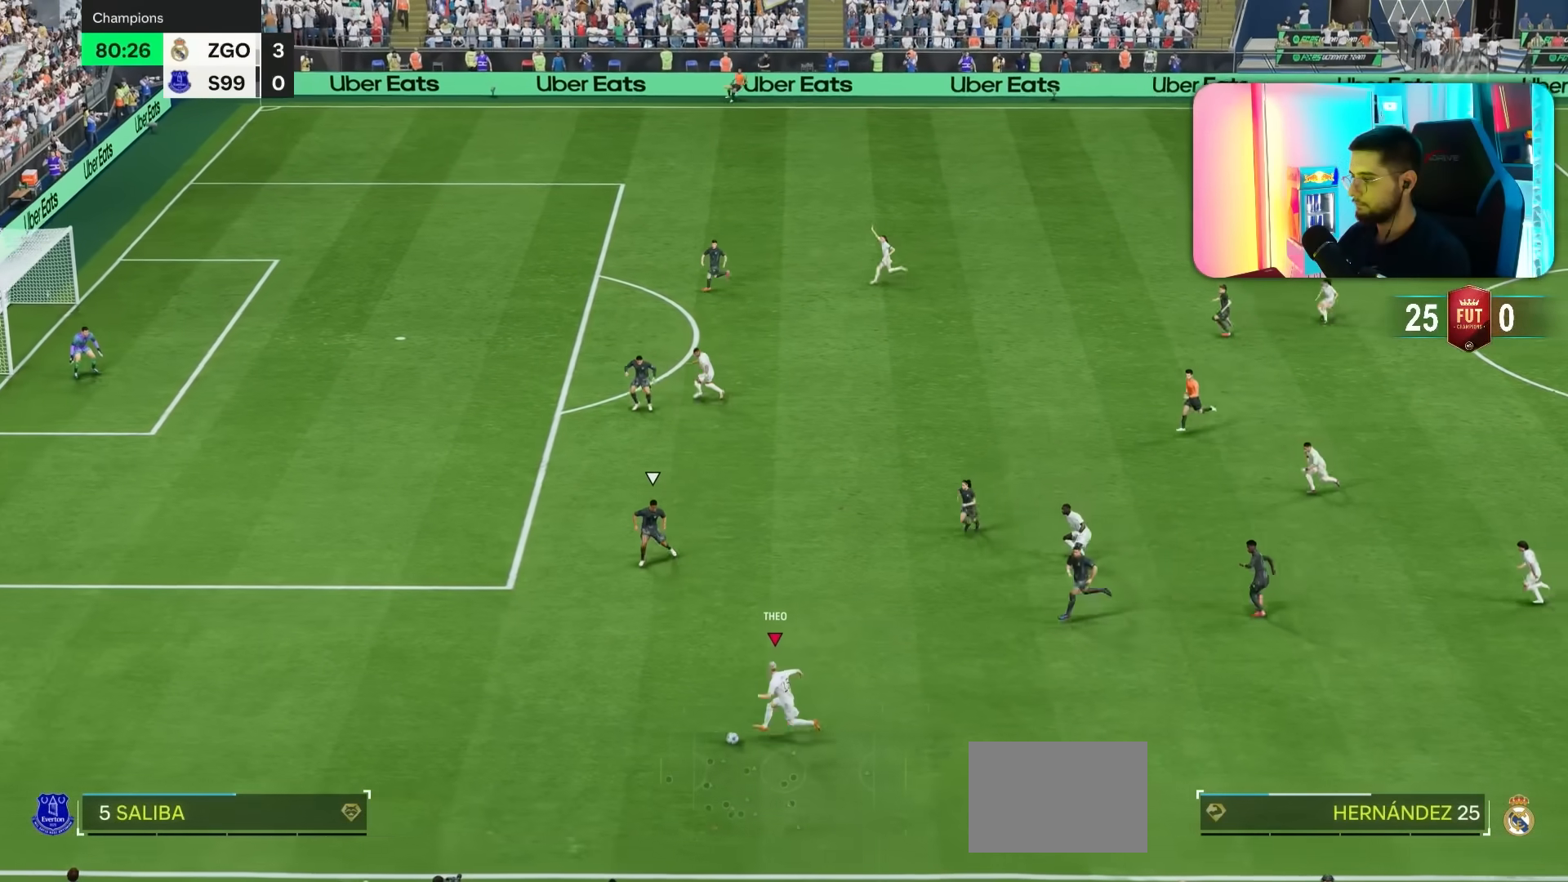
{"buttons": ["R1"], "left_stick": "left", "right_stick": "center", "events": []}
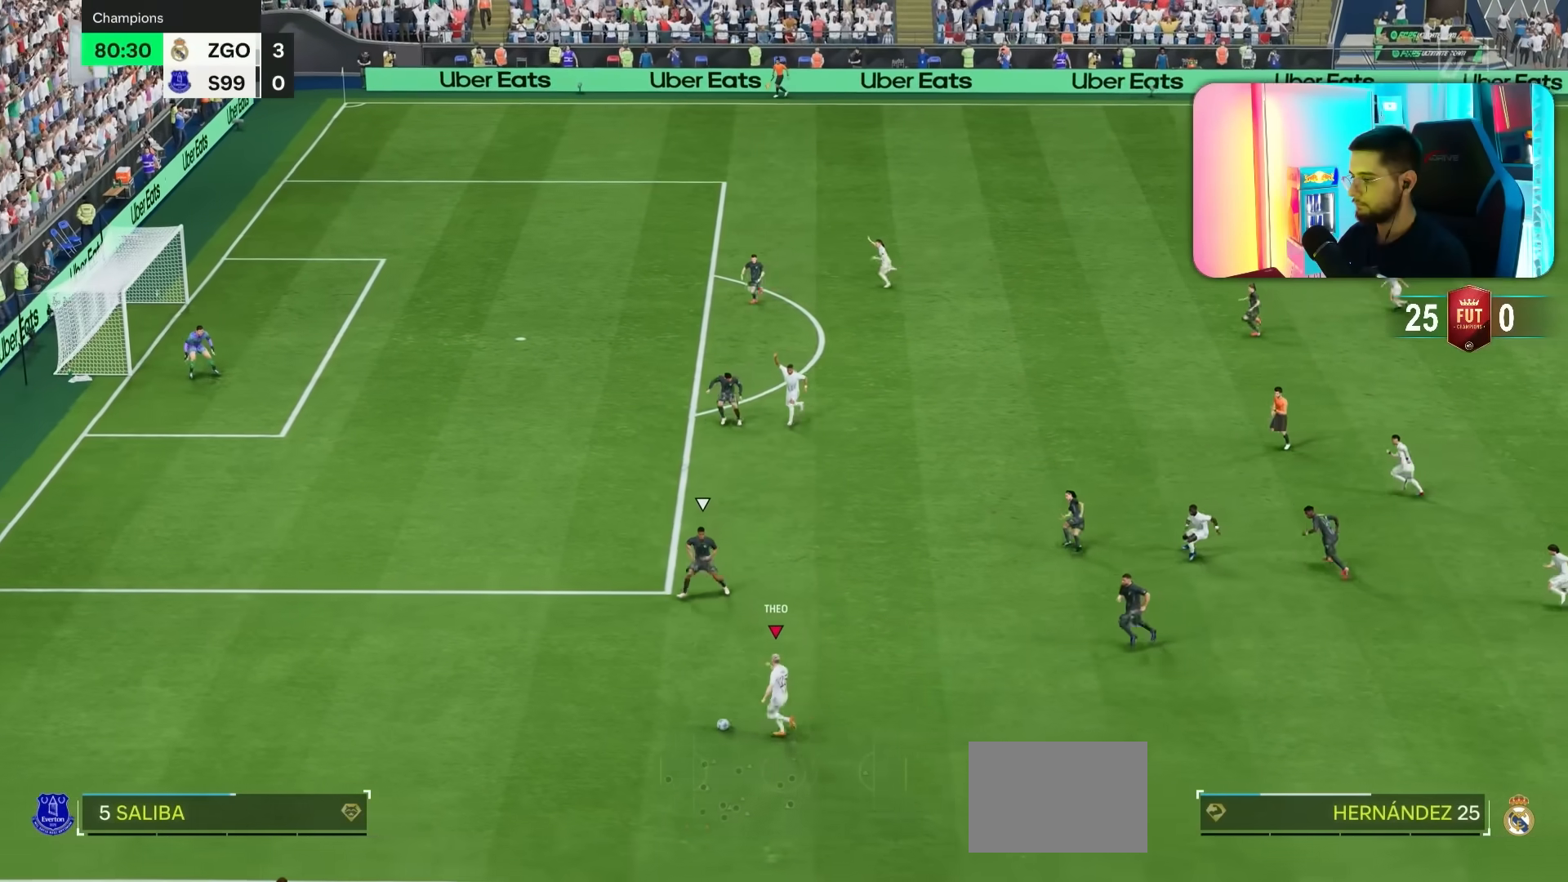
{"buttons": ["R1"], "left_stick": "left", "right_stick": "center", "events": []}
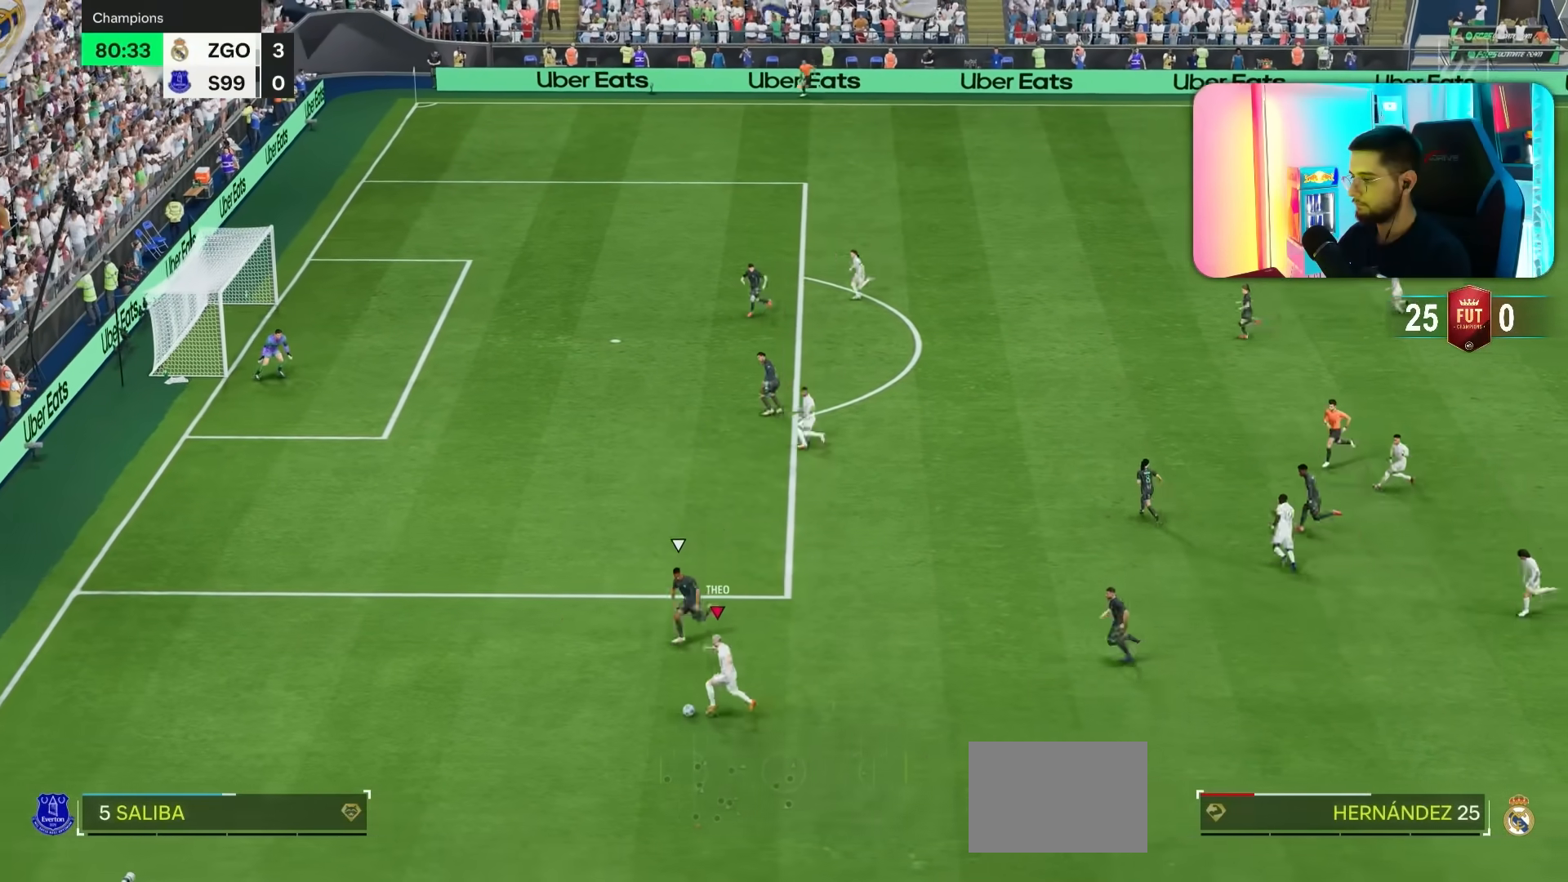
{"buttons": ["R1"], "left_stick": "left", "right_stick": "center", "events": []}
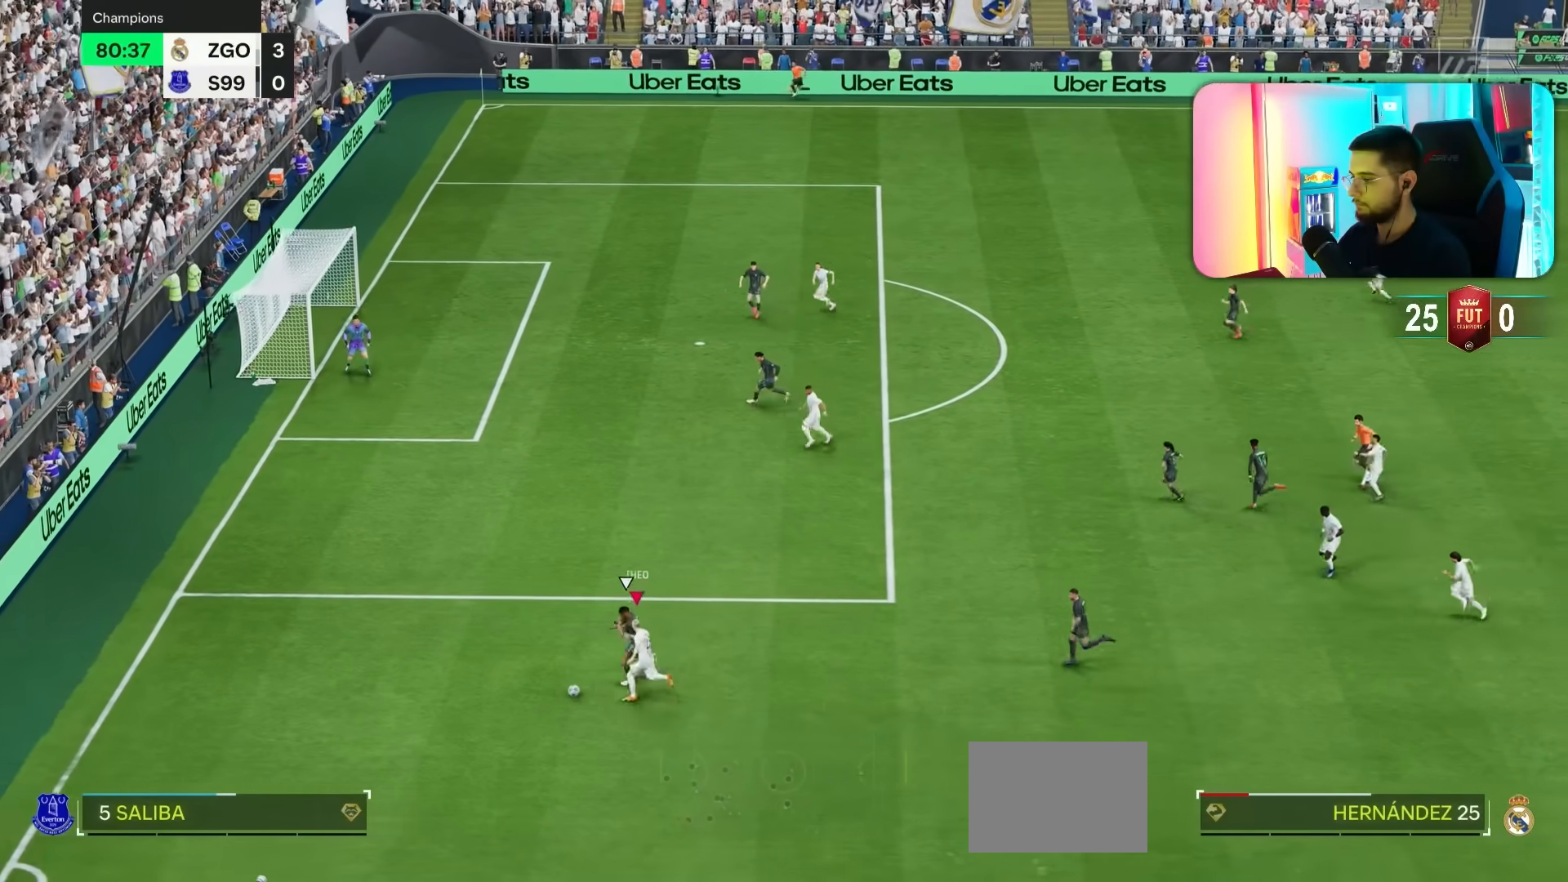
{"buttons": ["R1"], "left_stick": "up-right", "right_stick": "center"}
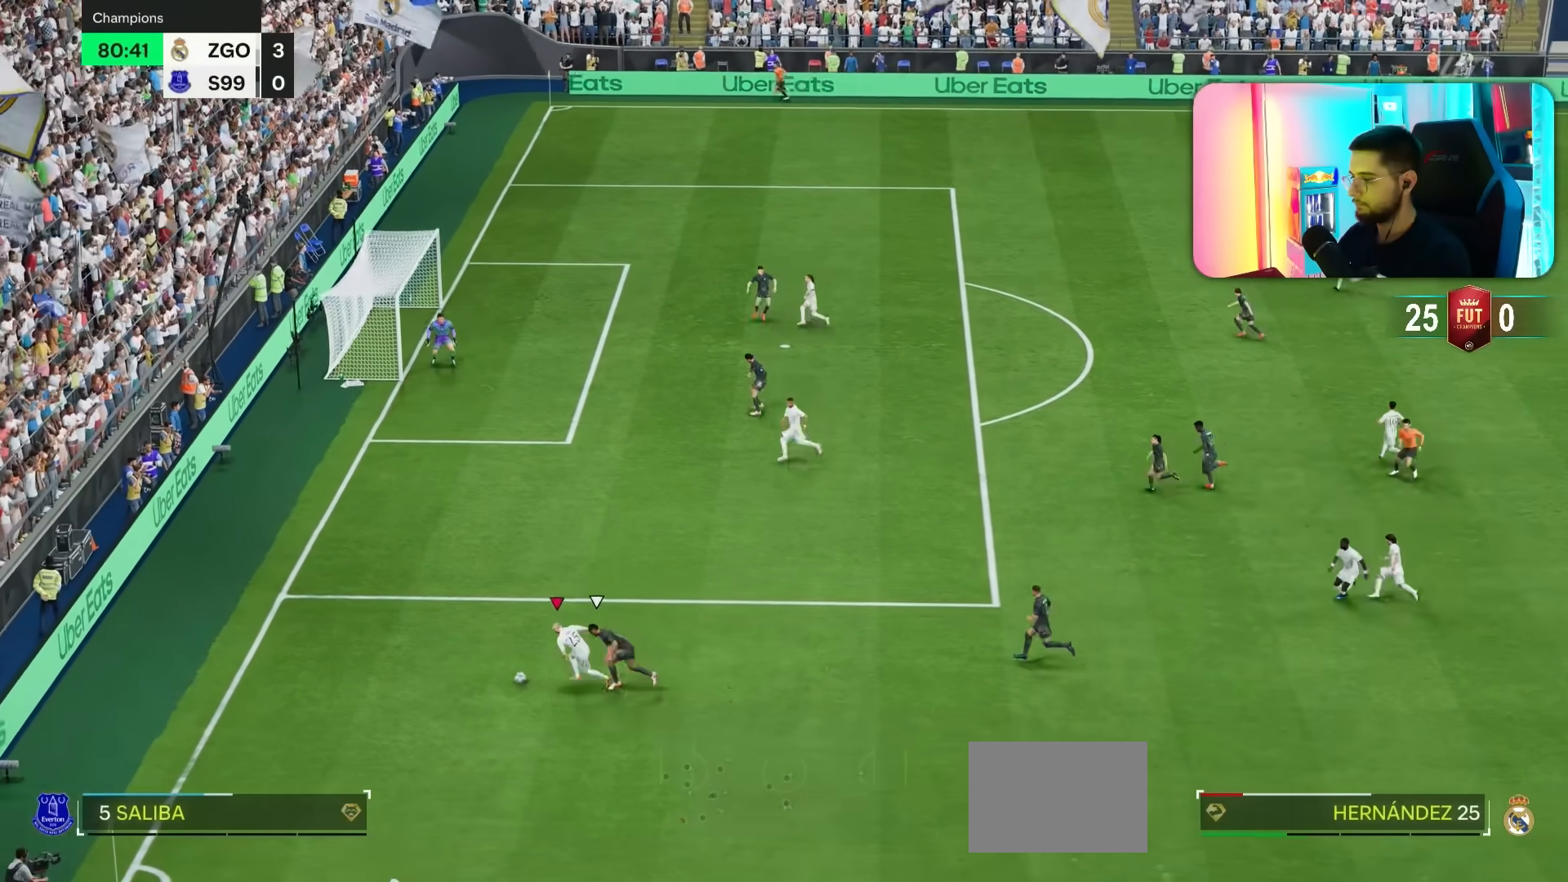
{"buttons": [], "left_stick": "up-right", "right_stick": "center", "events": [[483, "R1", "up"]]}
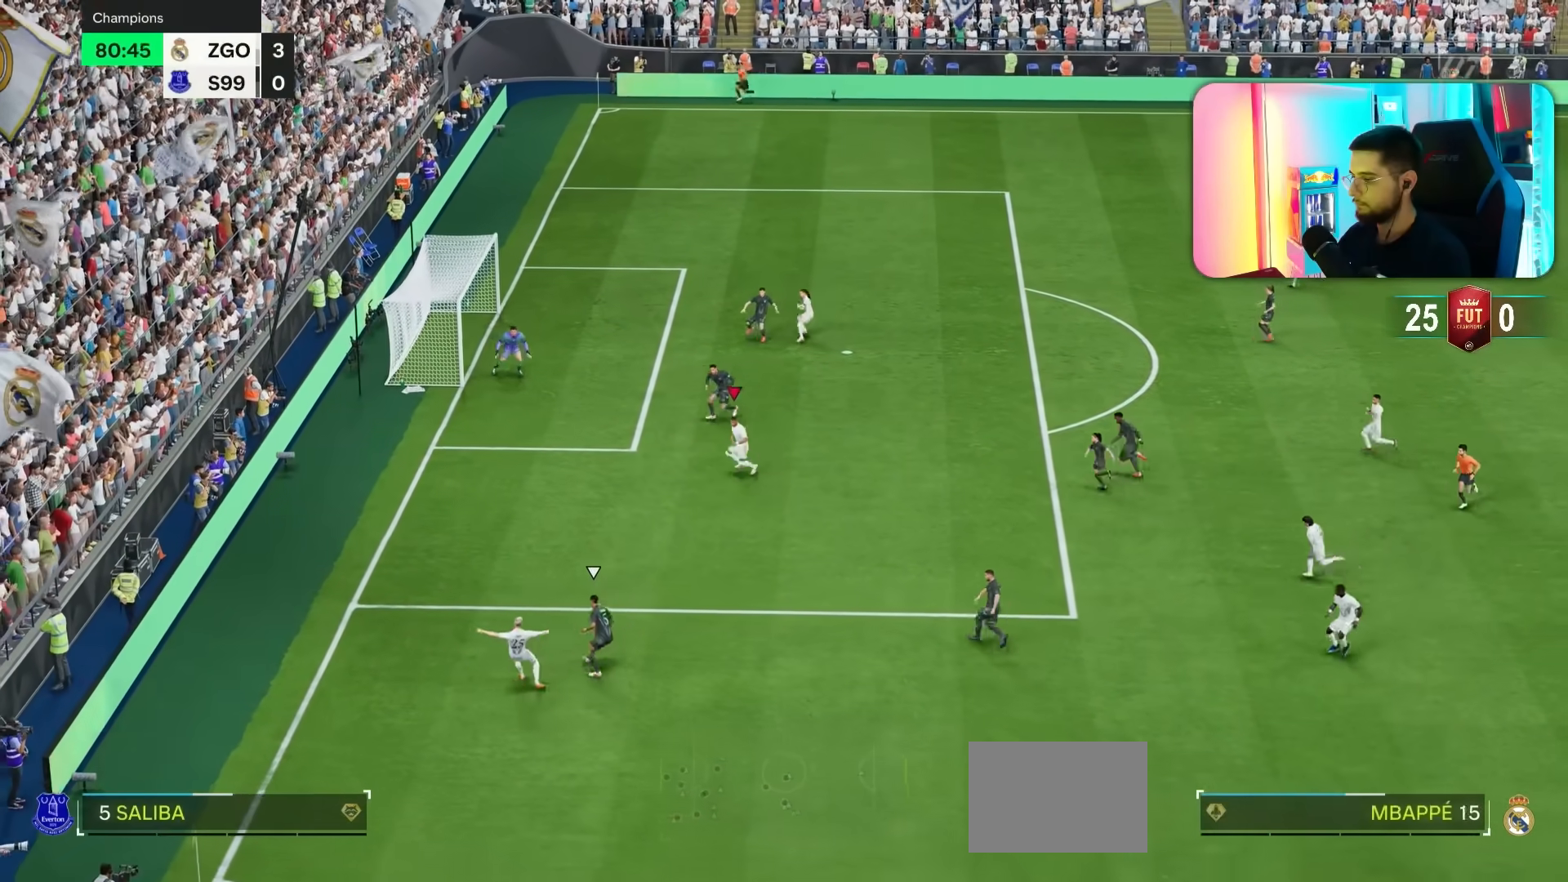
{"buttons": [], "left_stick": "right", "right_stick": "center", "events": [[217, "left_stick", "down-right"], [283, "R1", "down"], [283, "left_stick", "right"], [350, "R1", "up"]]}
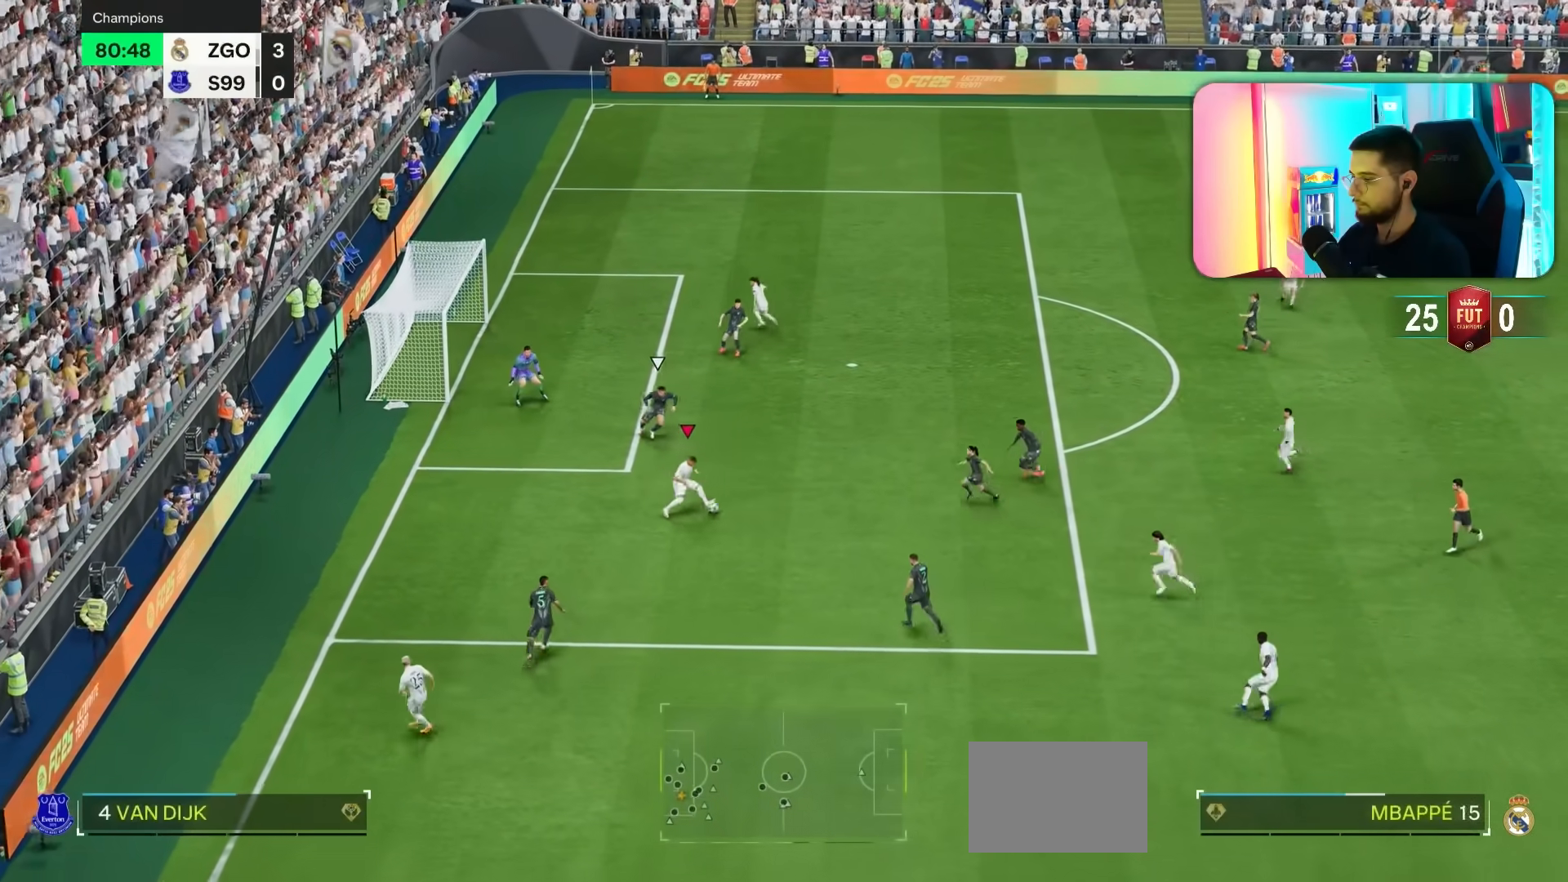
{"buttons": [], "left_stick": "center", "right_stick": "center", "events": [[150, "left_stick", "center"], [217, "L1", "down"], [217, "L2", "down"], [467, "L1", "up"], [467, "L2", "up"]]}
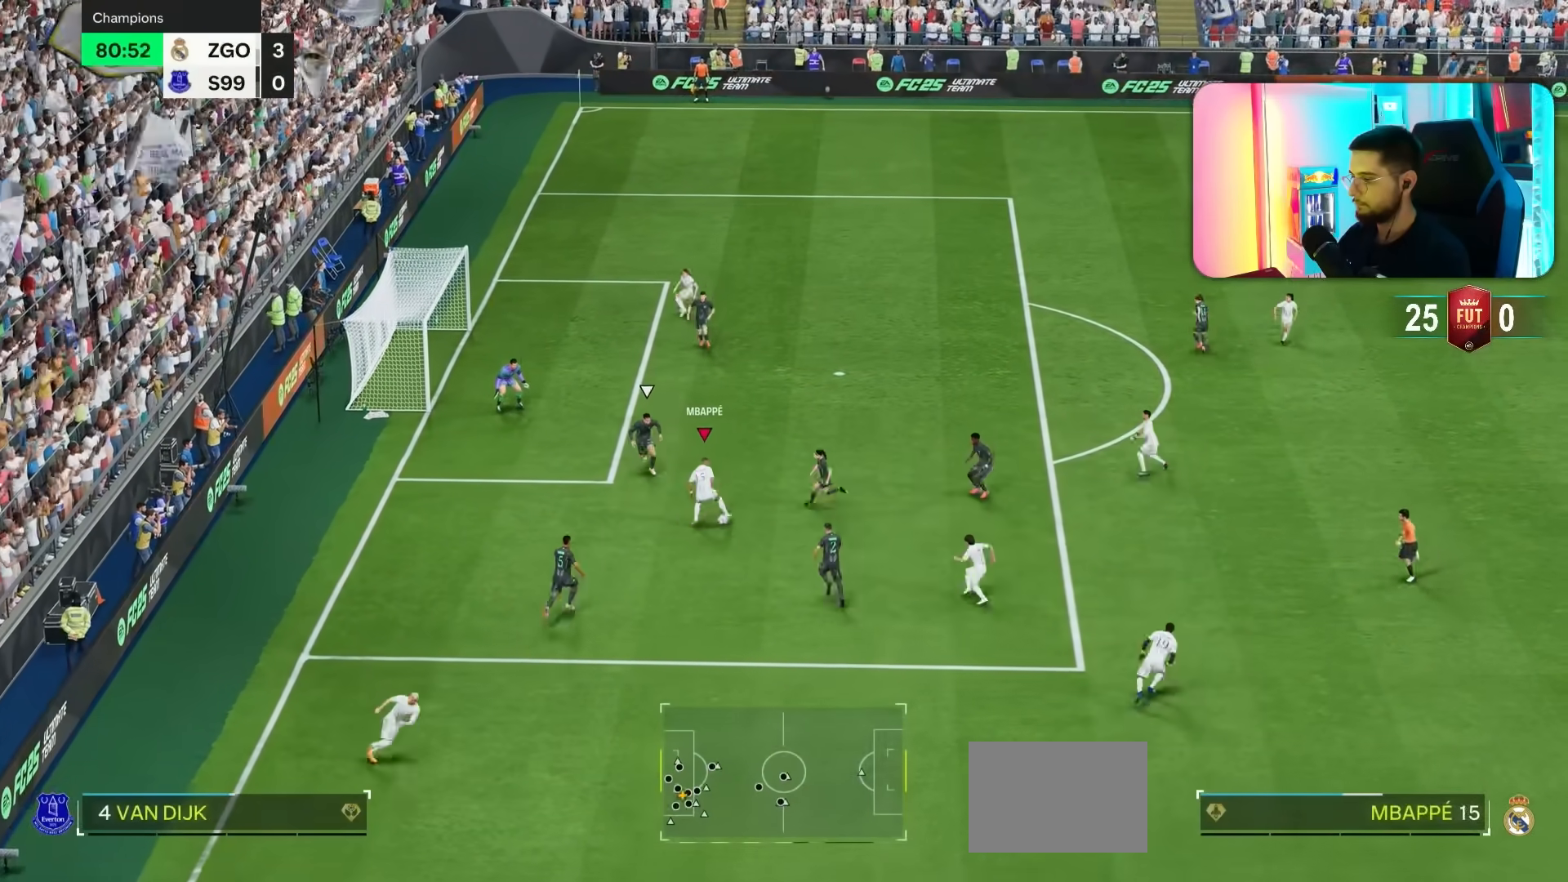
{"buttons": [], "left_stick": "center", "right_stick": "center", "events": [[50, "right_stick", "right"], [200, "right_stick", "left"], [317, "right_stick", "center"]]}
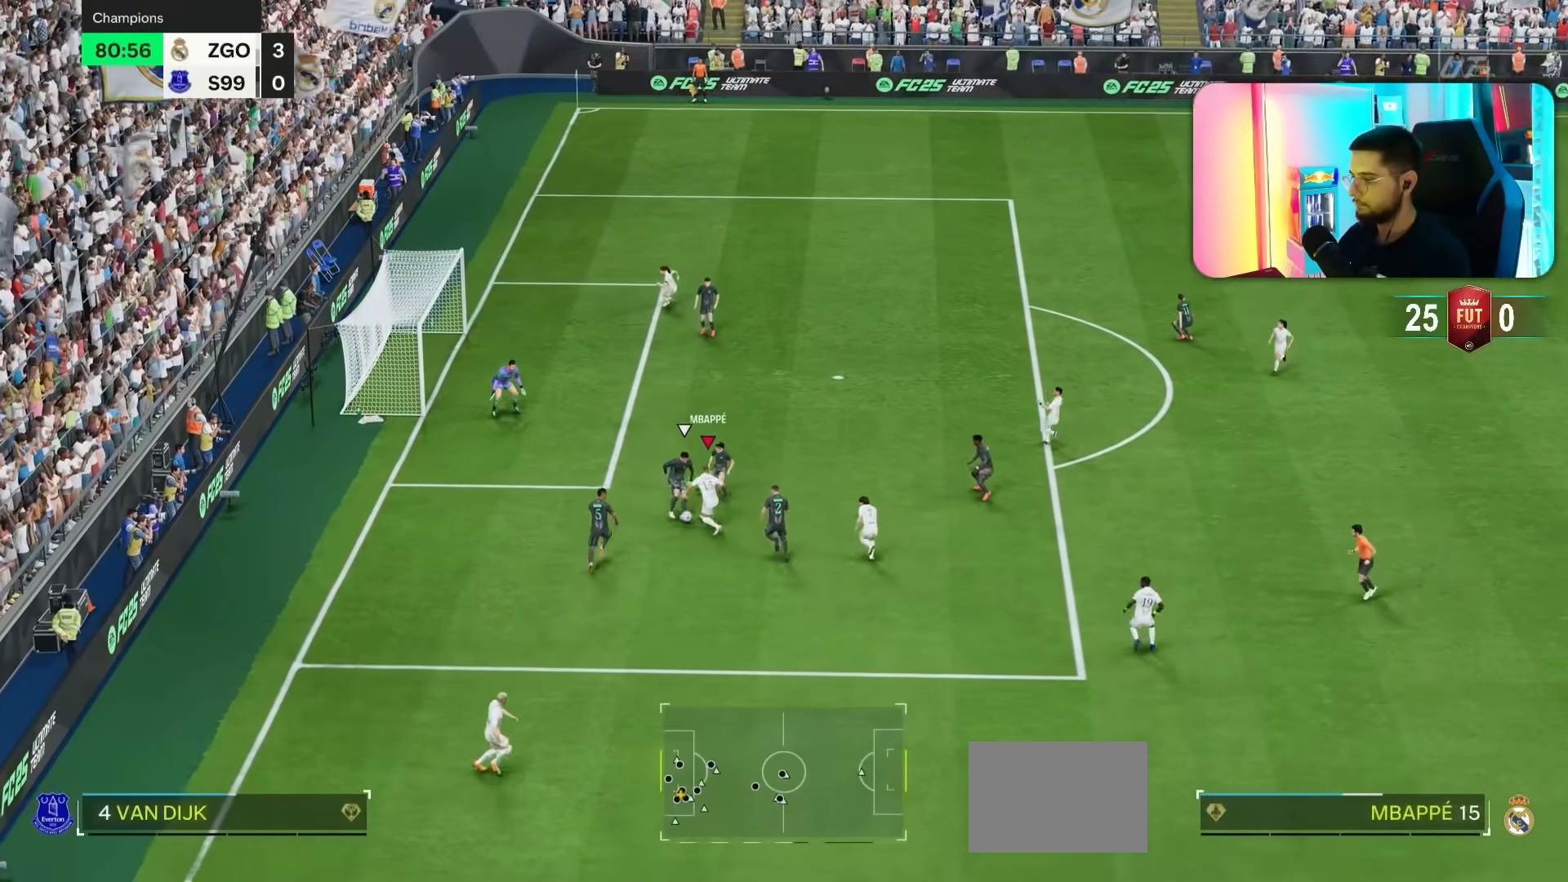
{"buttons": [], "left_stick": "down", "right_stick": "center", "events": [[300, "left_stick", "up"], [383, "left_stick", "center"], [450, "left_stick", "down"]]}
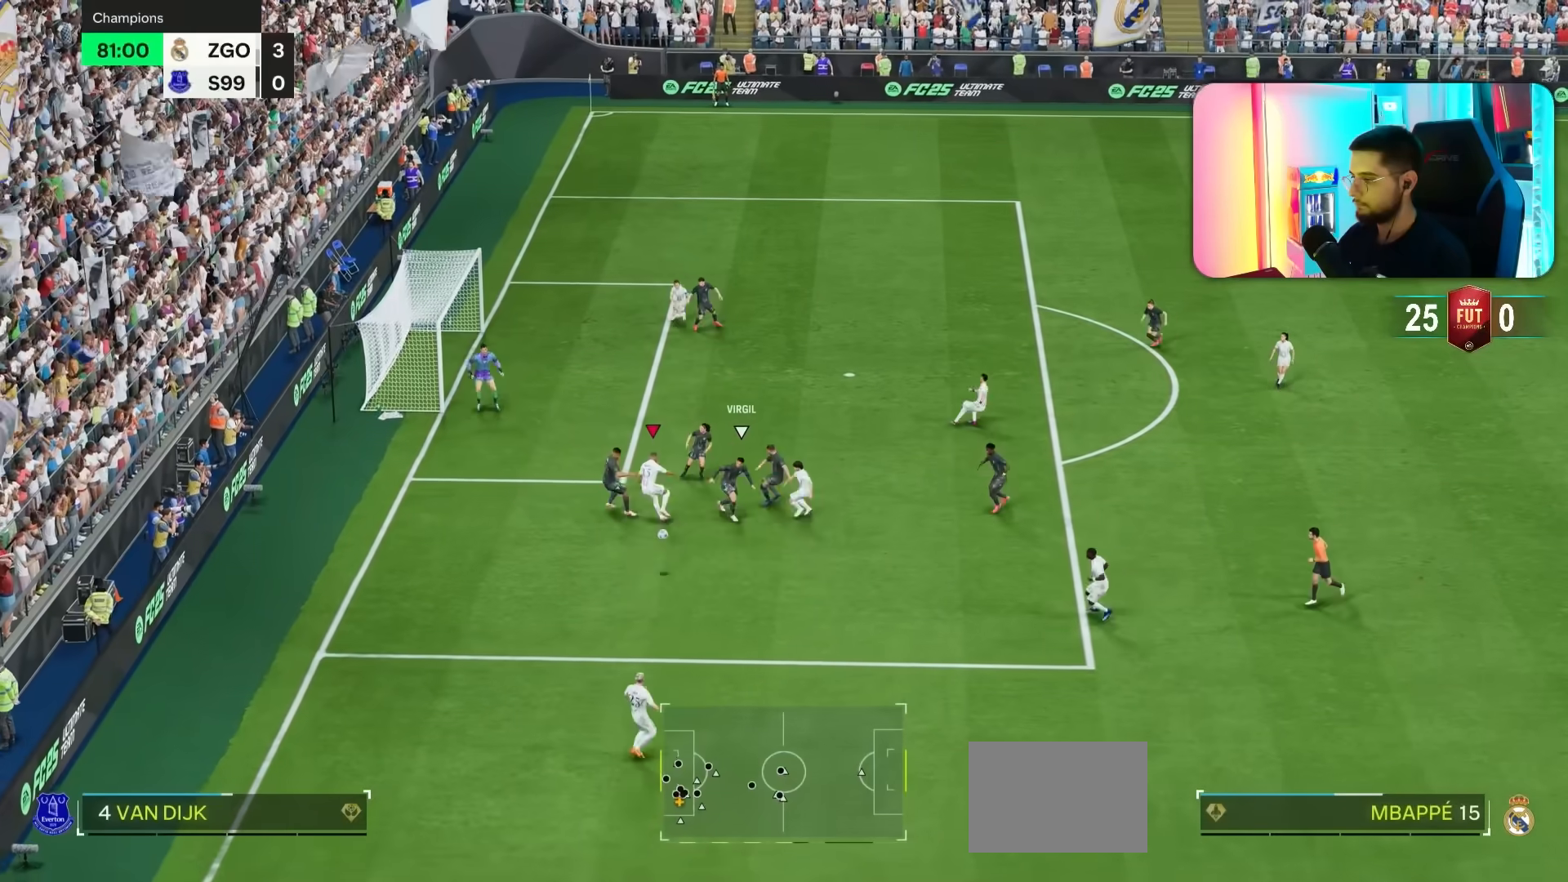
{"buttons": ["R1"], "left_stick": "down", "right_stick": "center", "events": [[100, "left_stick", "down-right"], [167, "R1", "down"], [200, "left_stick", "right"], [300, "left_stick", "down-right"], [400, "left_stick", "down"]]}
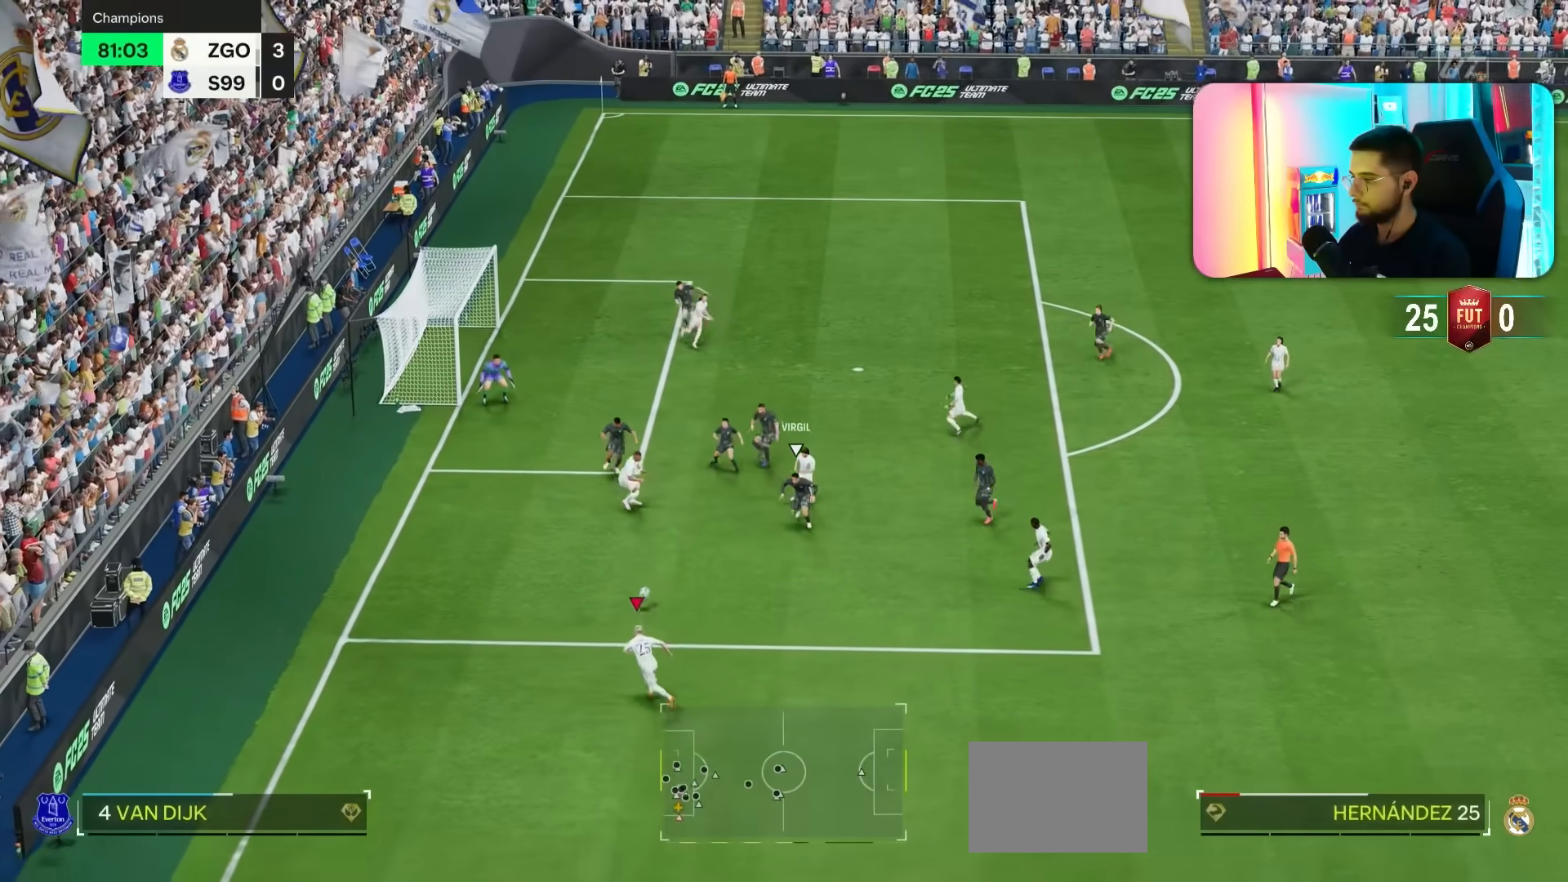
{"buttons": [], "left_stick": "right", "right_stick": "center", "events": [[83, "R1", "up"], [200, "R1", "down"], [267, "left_stick", "down-right"], [300, "R1", "up"], [400, "left_stick", "right"]]}
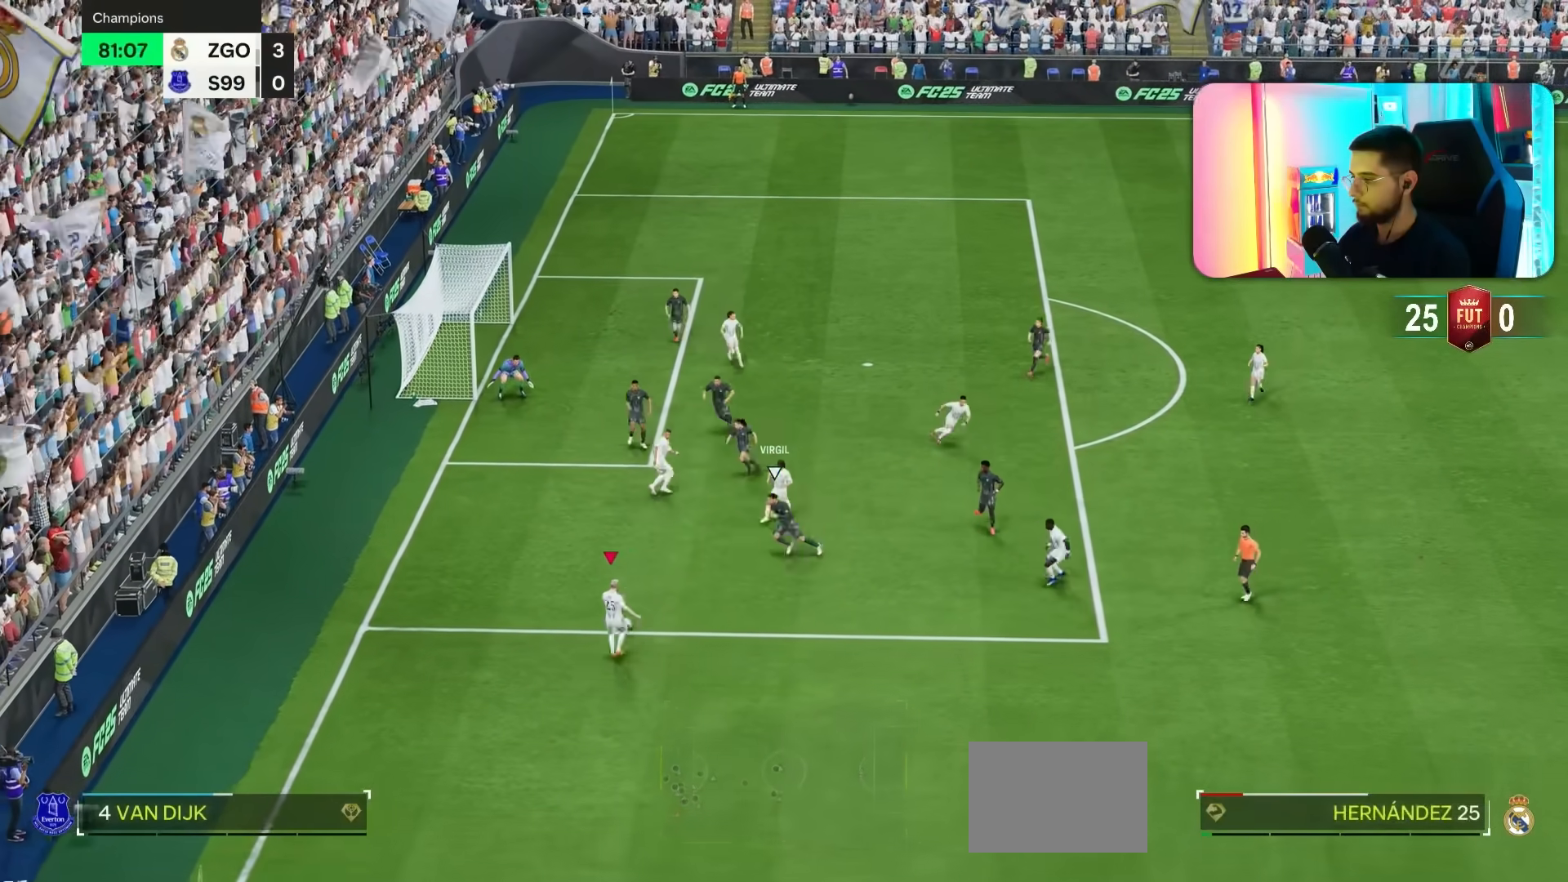
{"buttons": [], "left_stick": "right", "right_stick": "center", "events": [[33, "R2", "down"], [167, "R2", "up"]]}
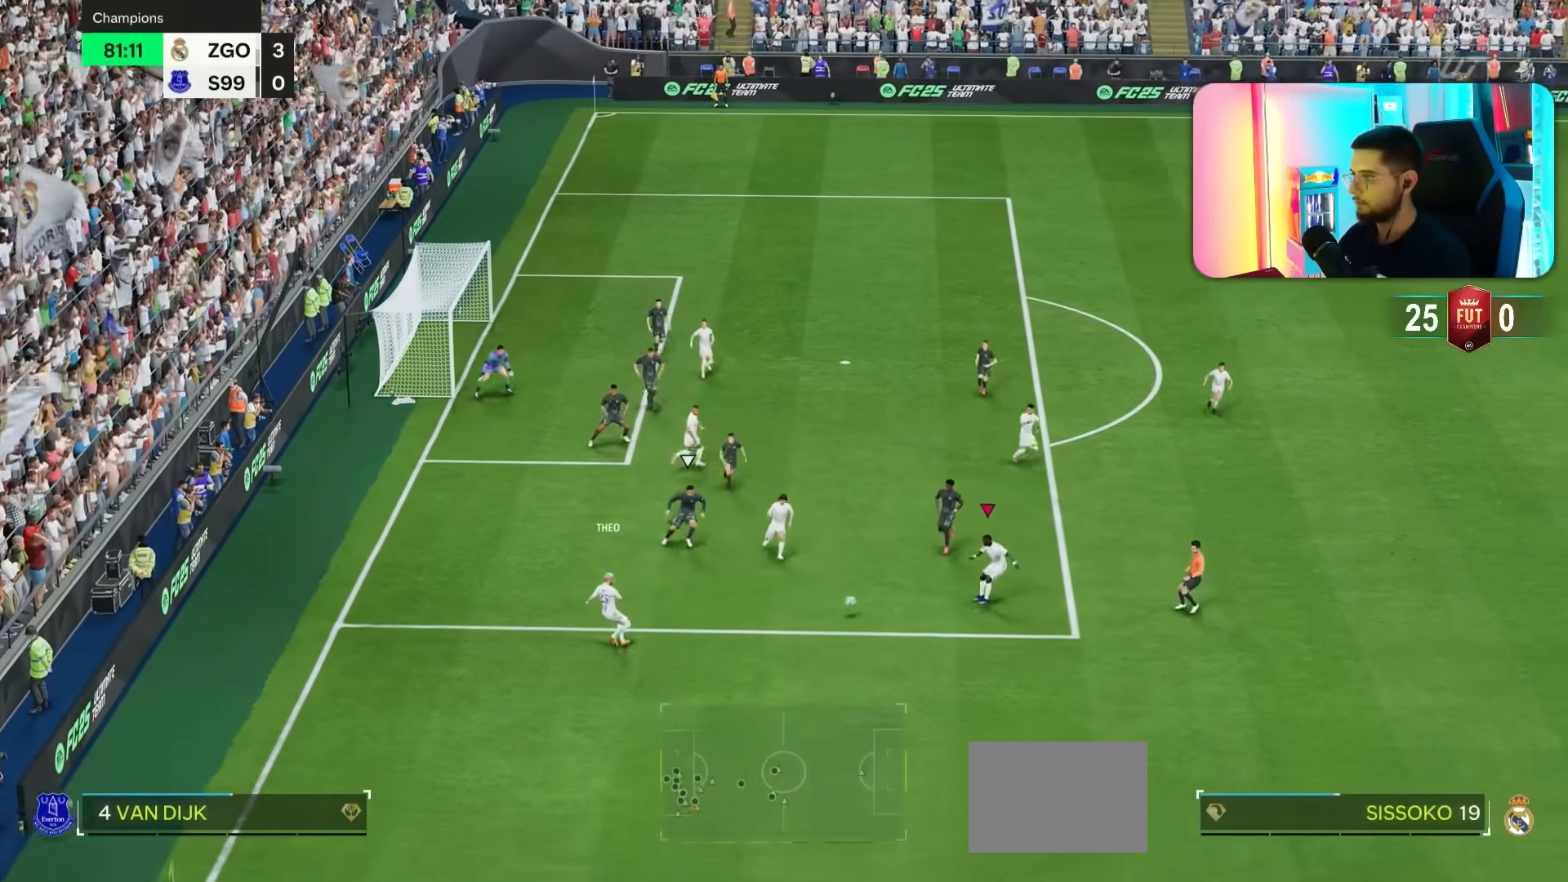
{"buttons": [], "left_stick": "right", "right_stick": "center", "events": [[133, "R1", "down"], [200, "R1", "up"]]}
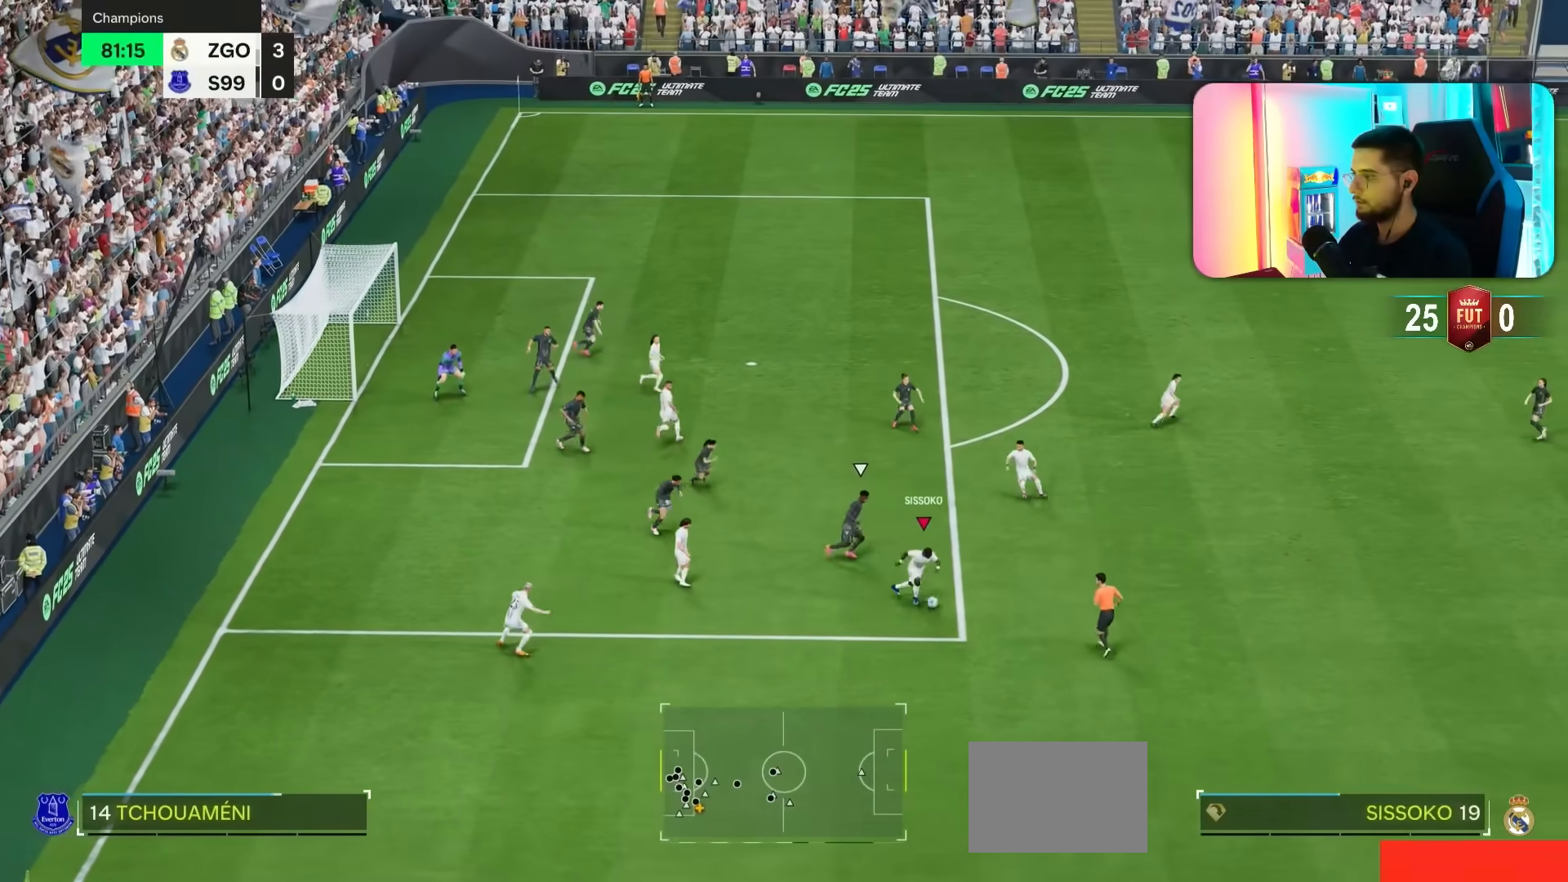
{"buttons": [], "left_stick": "right", "right_stick": "center", "events": [[83, "R2", "down"], [433, "R2", "up"]]}